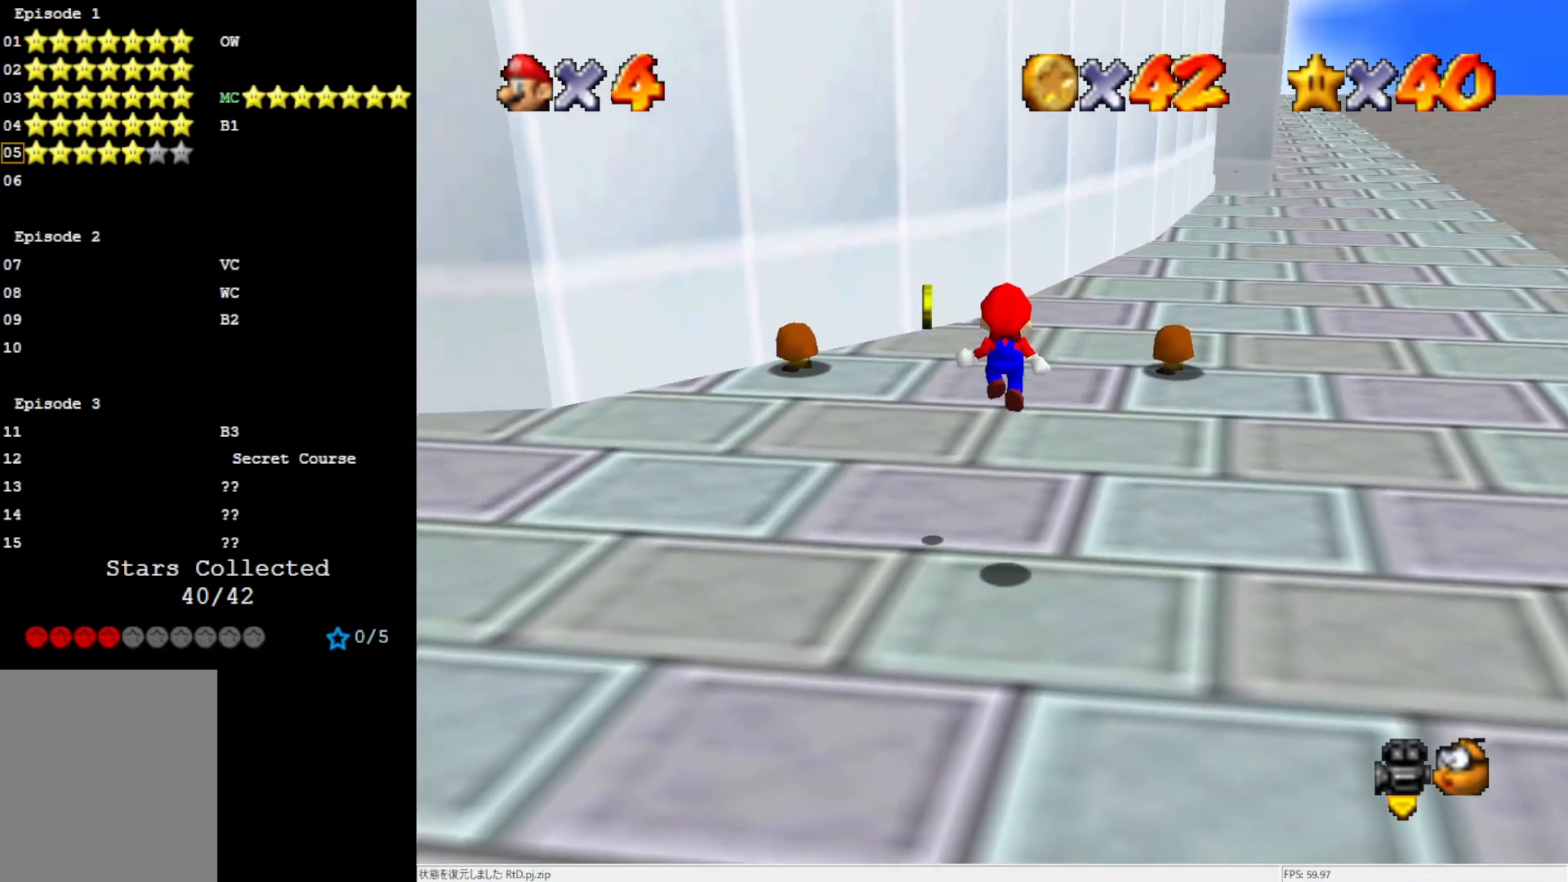
Gameplay with a controller (Nintendo layout); each line is a JSON object with the inputs held at the frame after it. "events" lists button and stick changes between this image and that frame as [ms after this image, input, new state], when the widget could be followed in between. Not read: L3 R3.
{"buttons": [], "left_stick": "up-left", "events": [[17, "A", "up"]]}
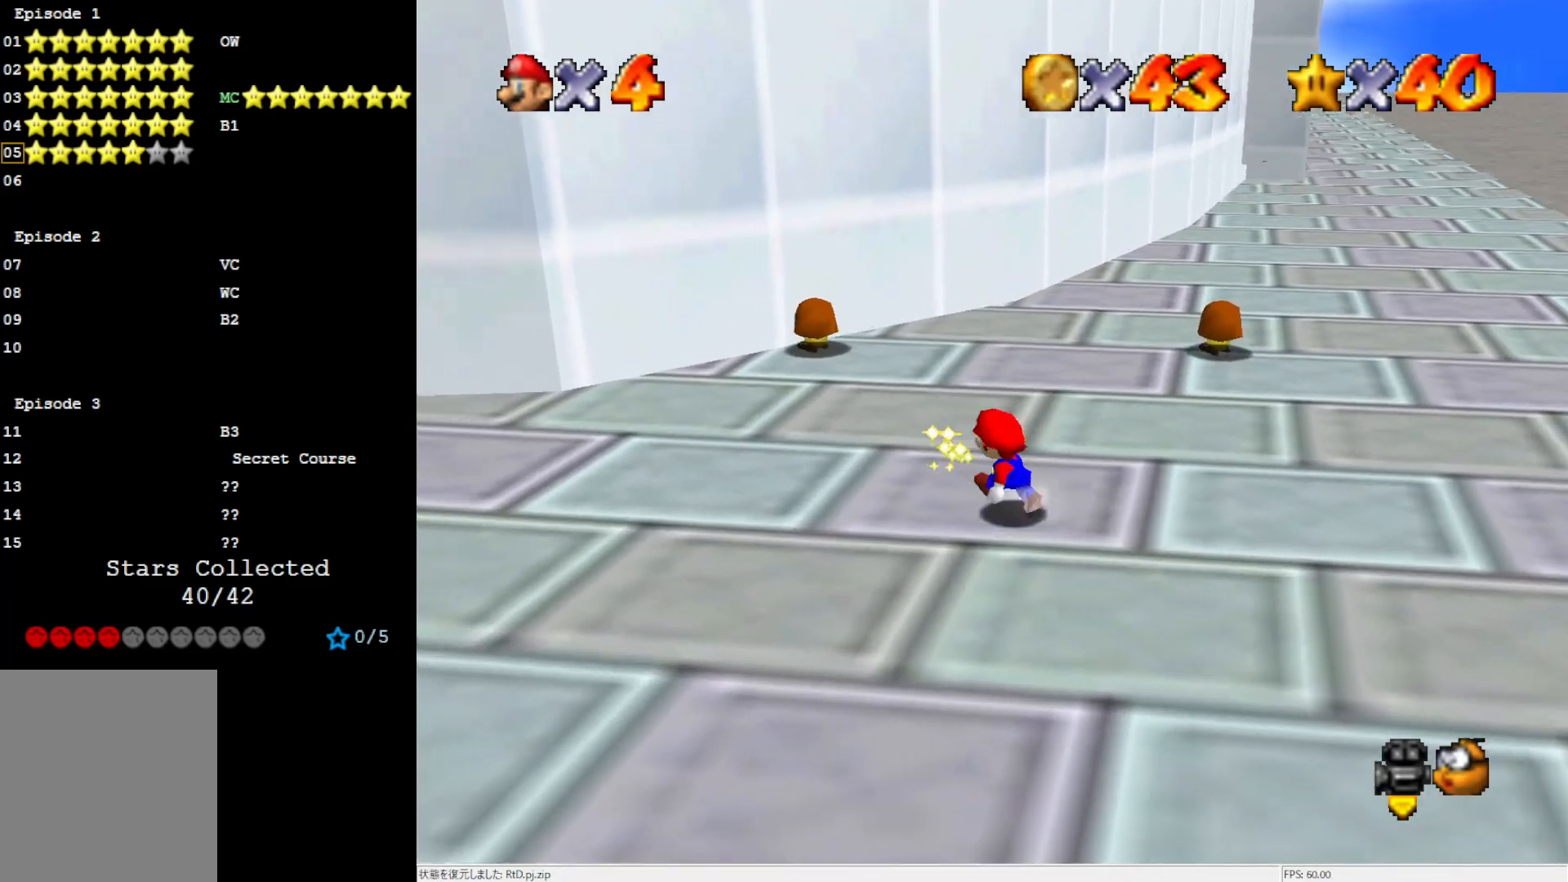
{"buttons": [], "left_stick": "up", "events": [[500, "left_stick", "up"]]}
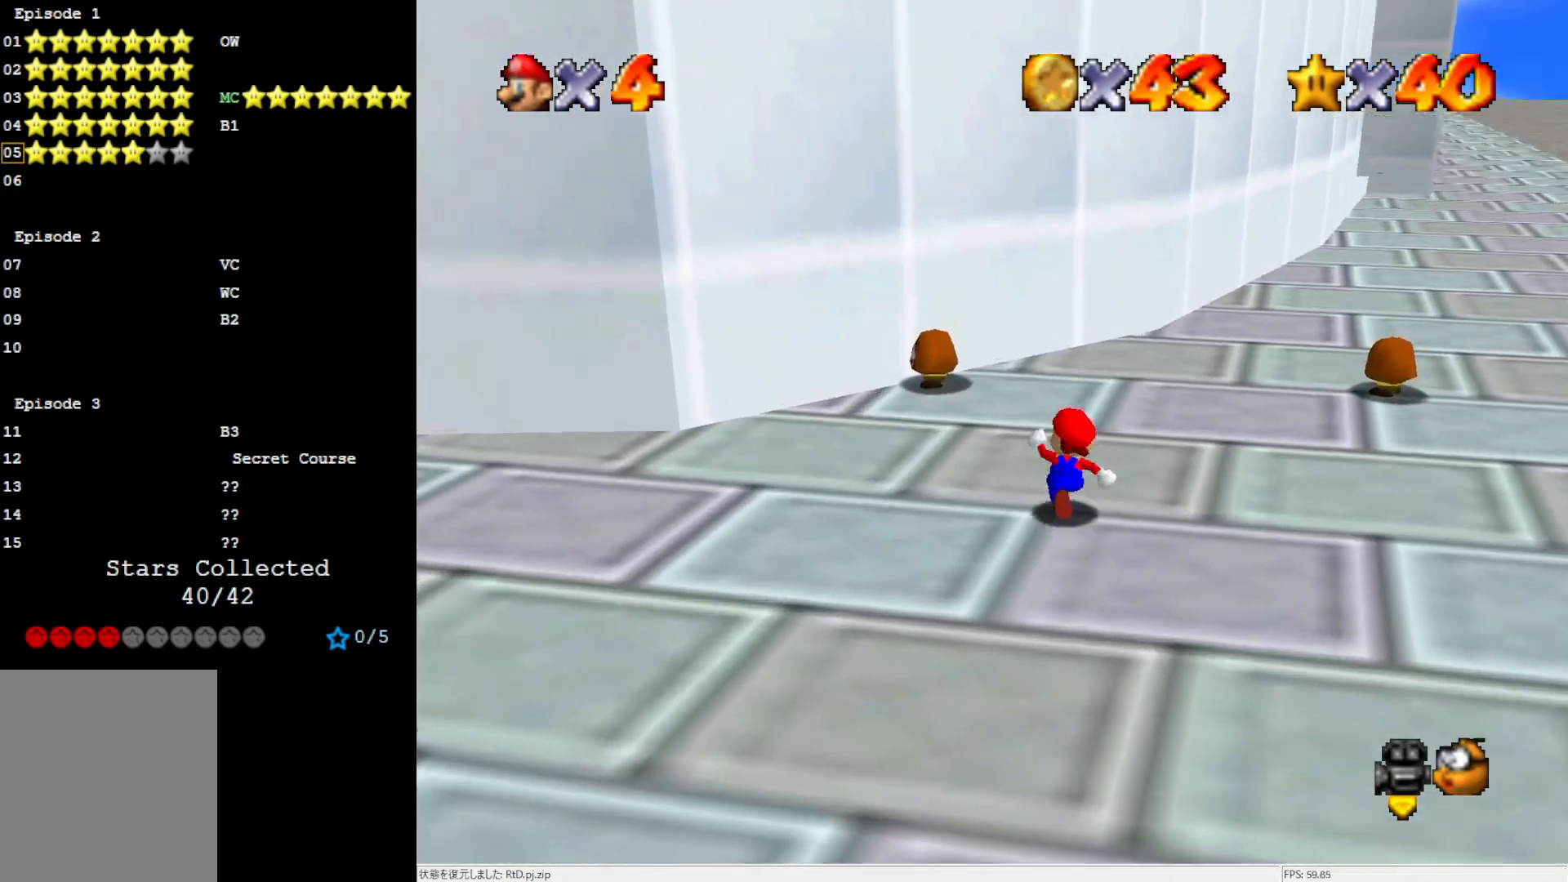
{"buttons": [], "left_stick": "up", "events": []}
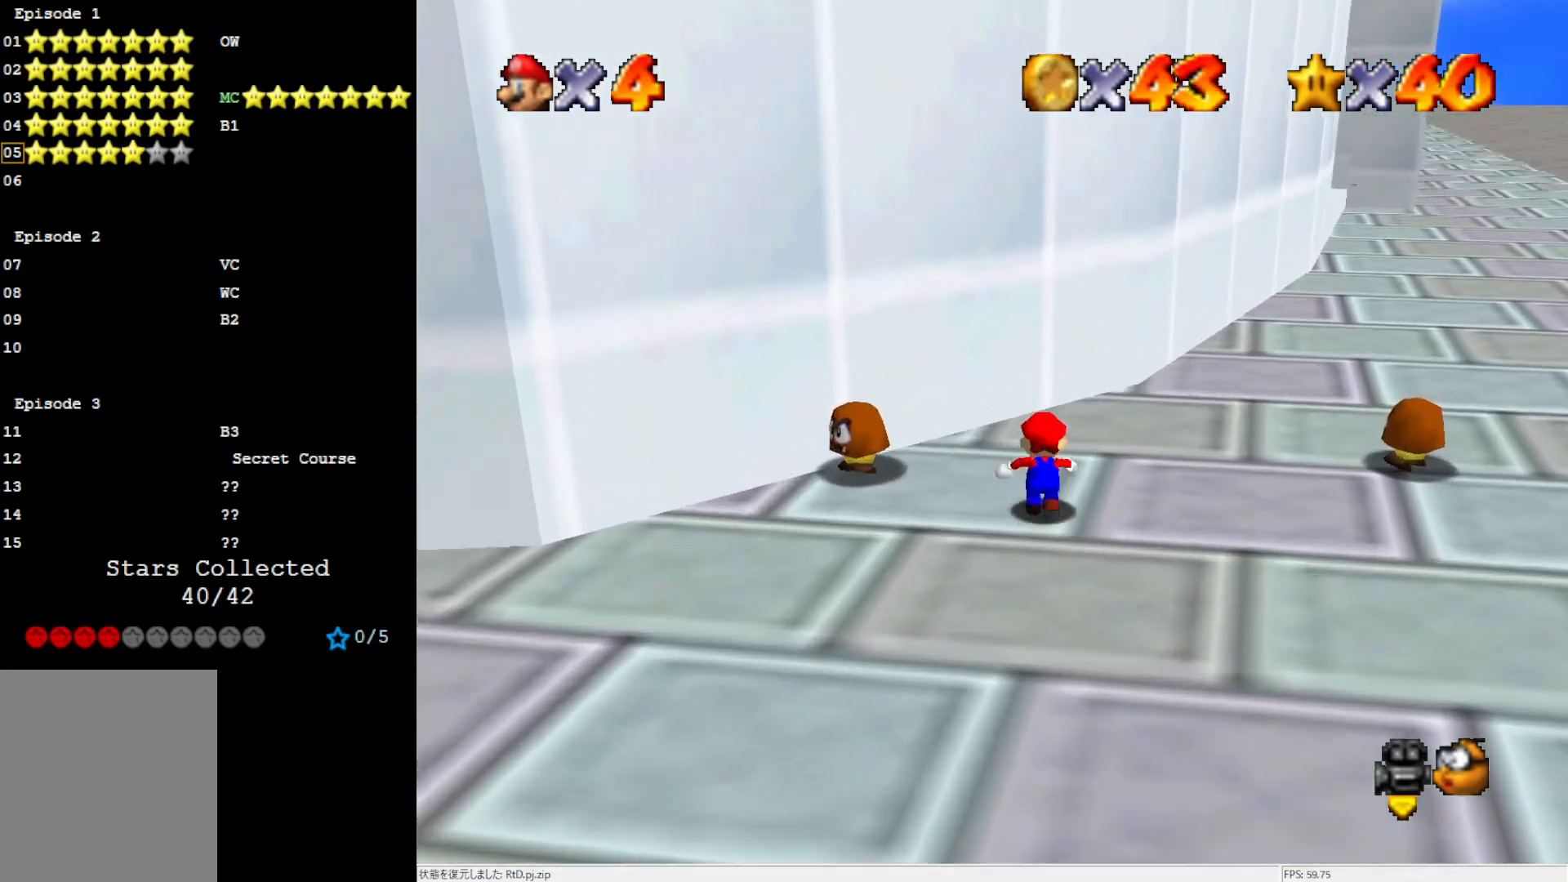
{"buttons": [], "left_stick": "center", "events": [[33, "left_stick", "center"]]}
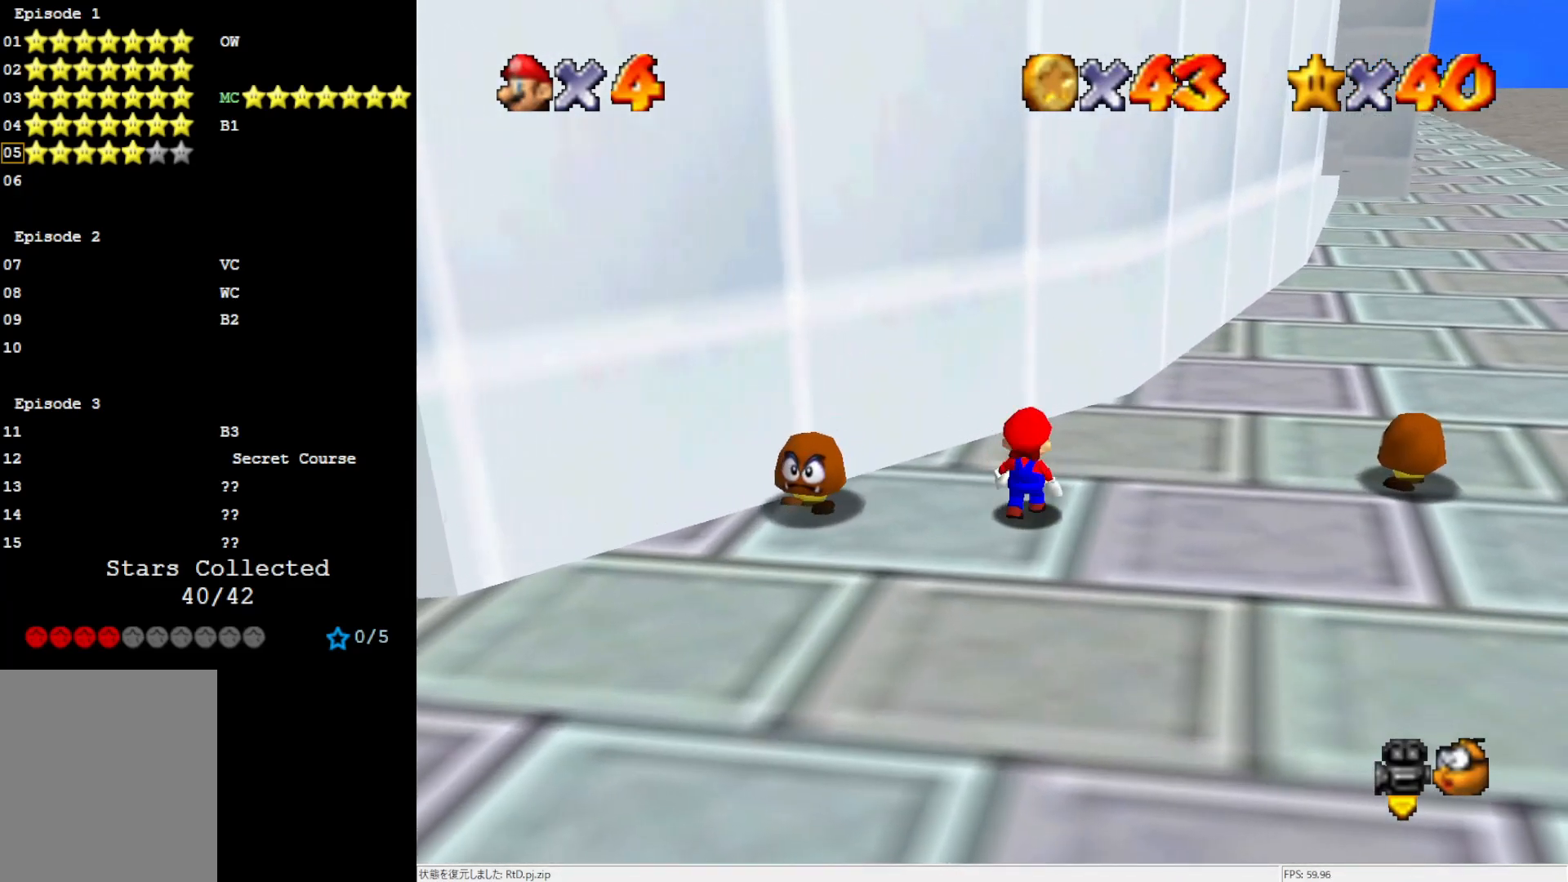
{"buttons": ["A"], "left_stick": "left", "events": [[33, "left_stick", "right"], [350, "A", "down"], [350, "left_stick", "left"]]}
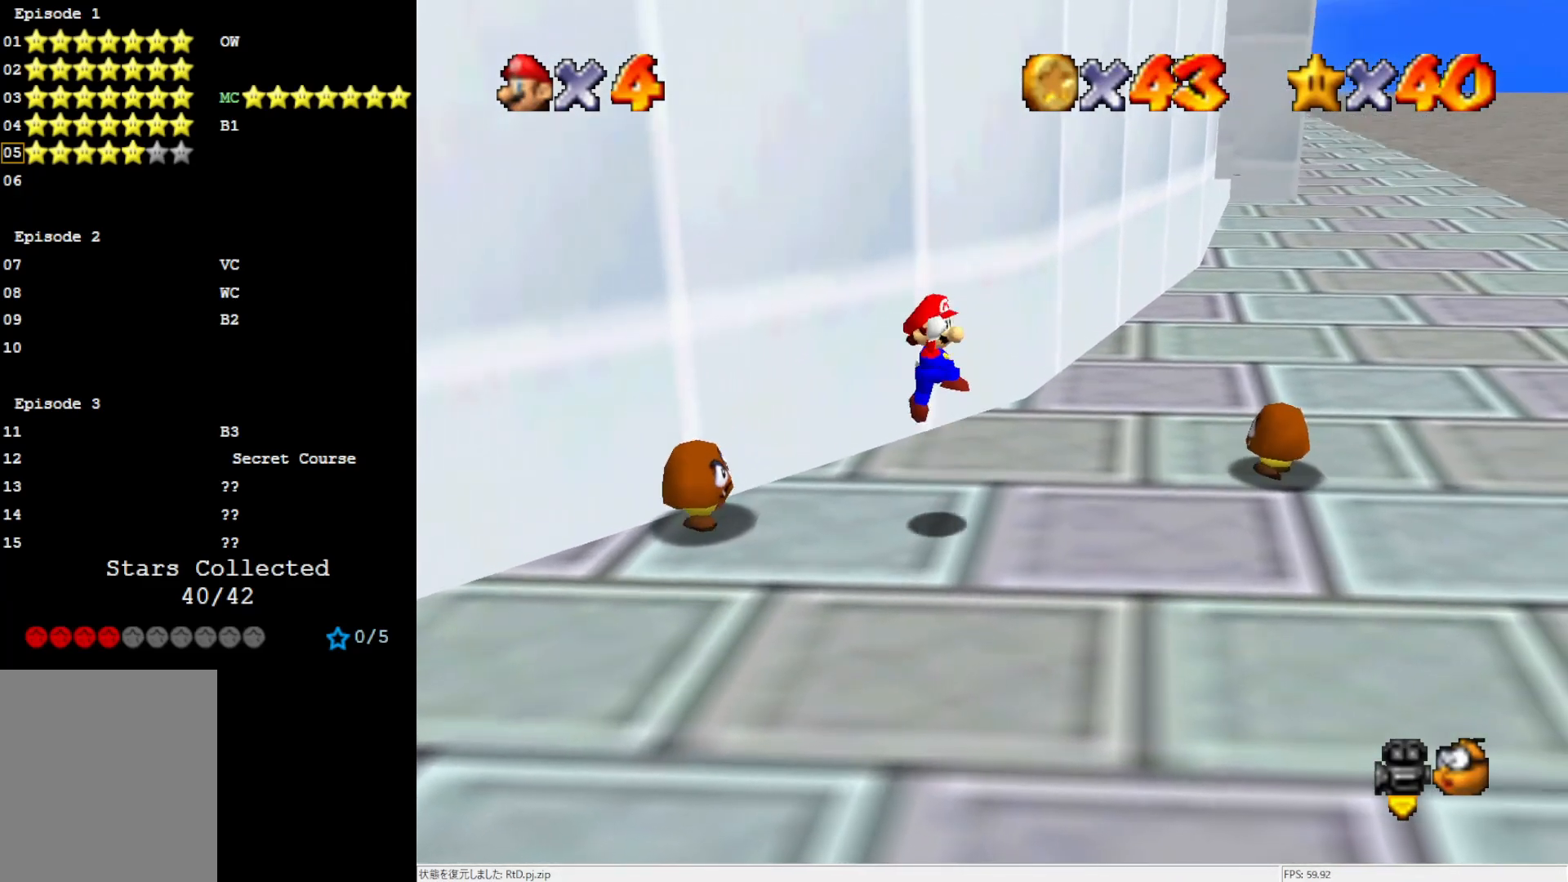
{"buttons": [], "left_stick": "right", "events": [[433, "A", "up"], [467, "left_stick", "right"]]}
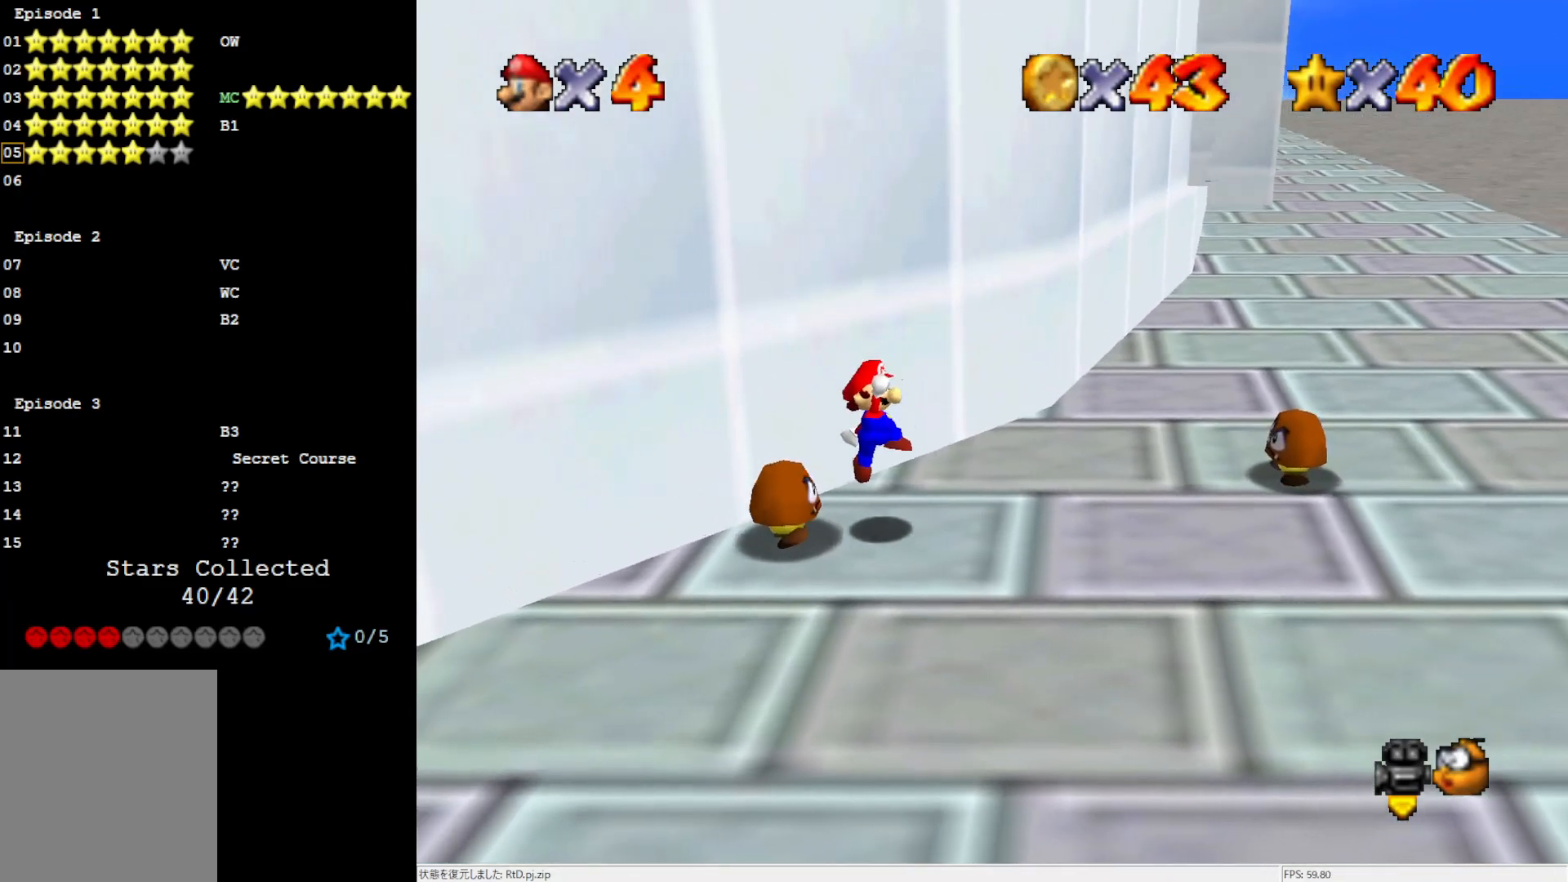
{"buttons": [], "left_stick": "left", "events": [[117, "left_stick", "center"], [283, "left_stick", "down-left"], [467, "left_stick", "left"]]}
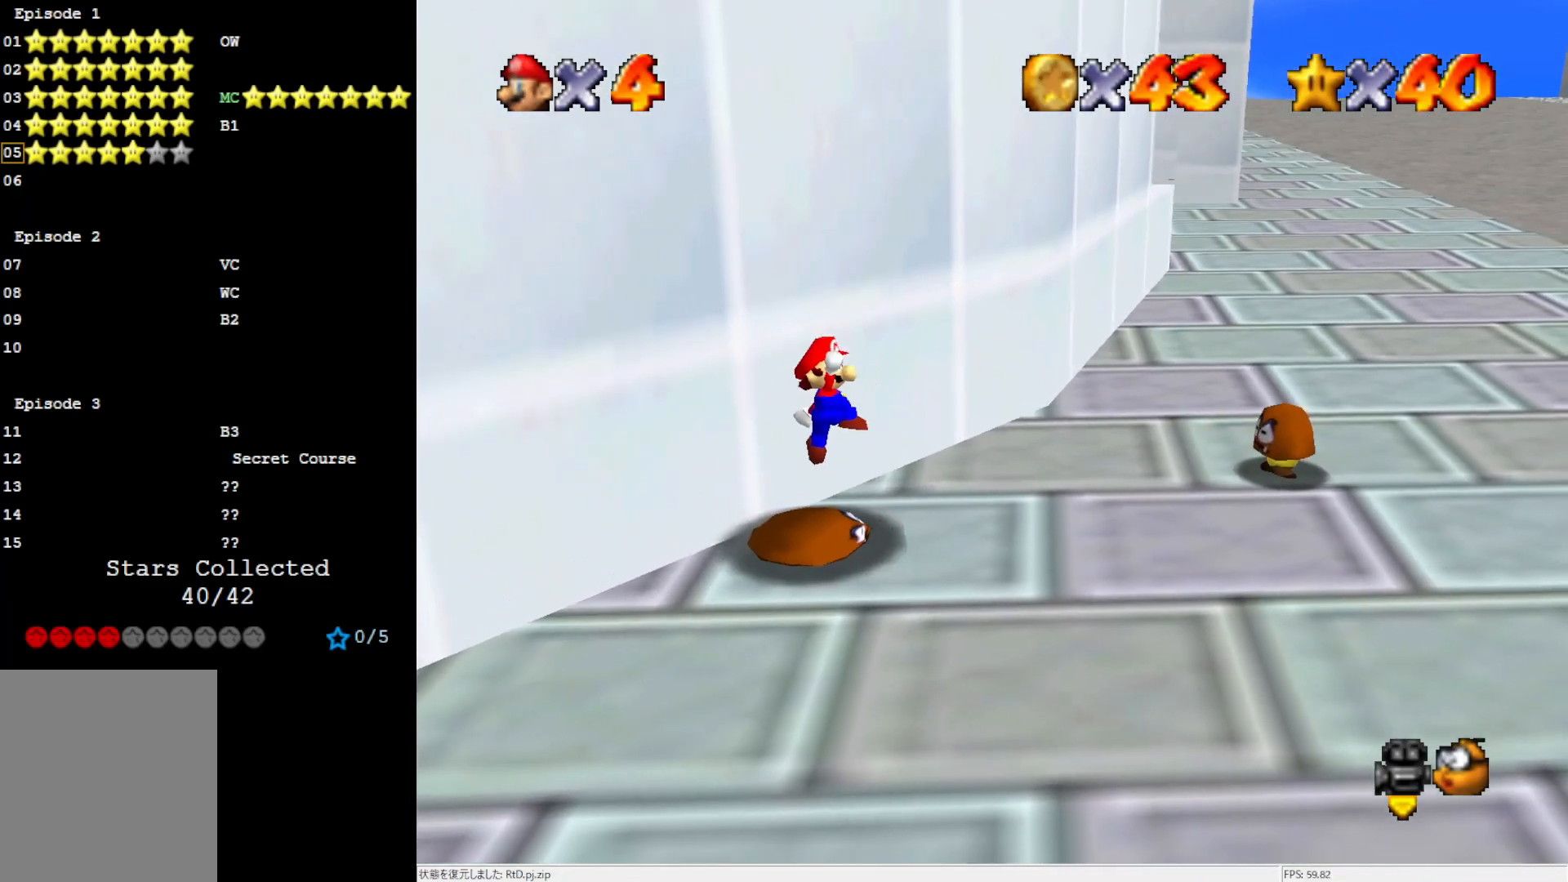
{"buttons": [], "left_stick": "center", "events": [[83, "left_stick", "center"]]}
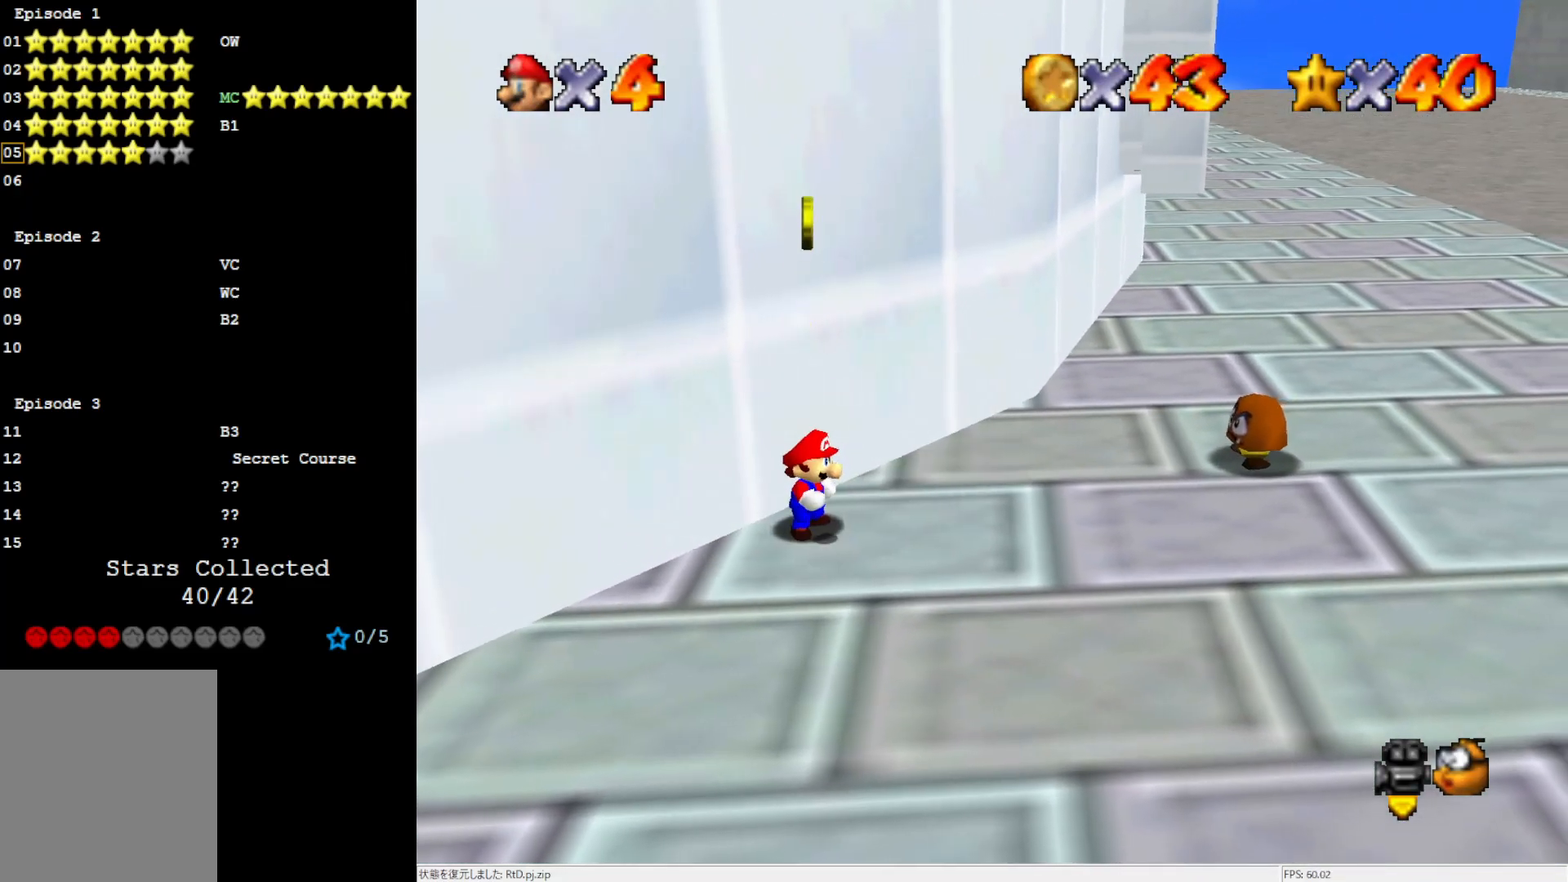
{"buttons": [], "left_stick": "right", "events": [[83, "left_stick", "down"], [167, "left_stick", "down-right"], [283, "left_stick", "right"]]}
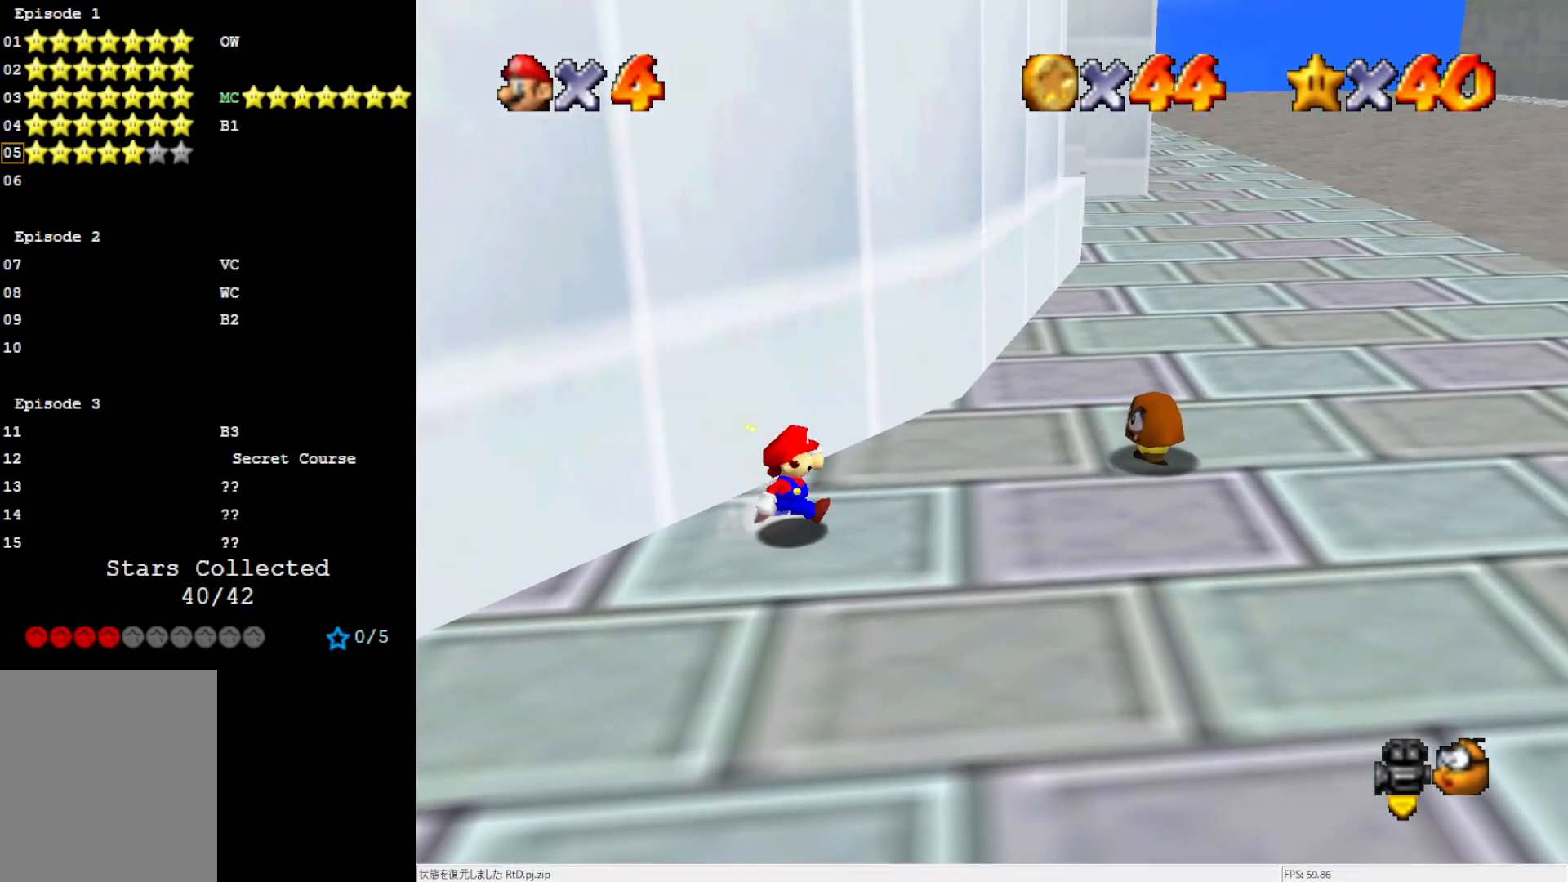
{"buttons": [], "left_stick": "up-right", "events": [[283, "left_stick", "up-right"], [350, "A", "down"], [467, "A", "up"]]}
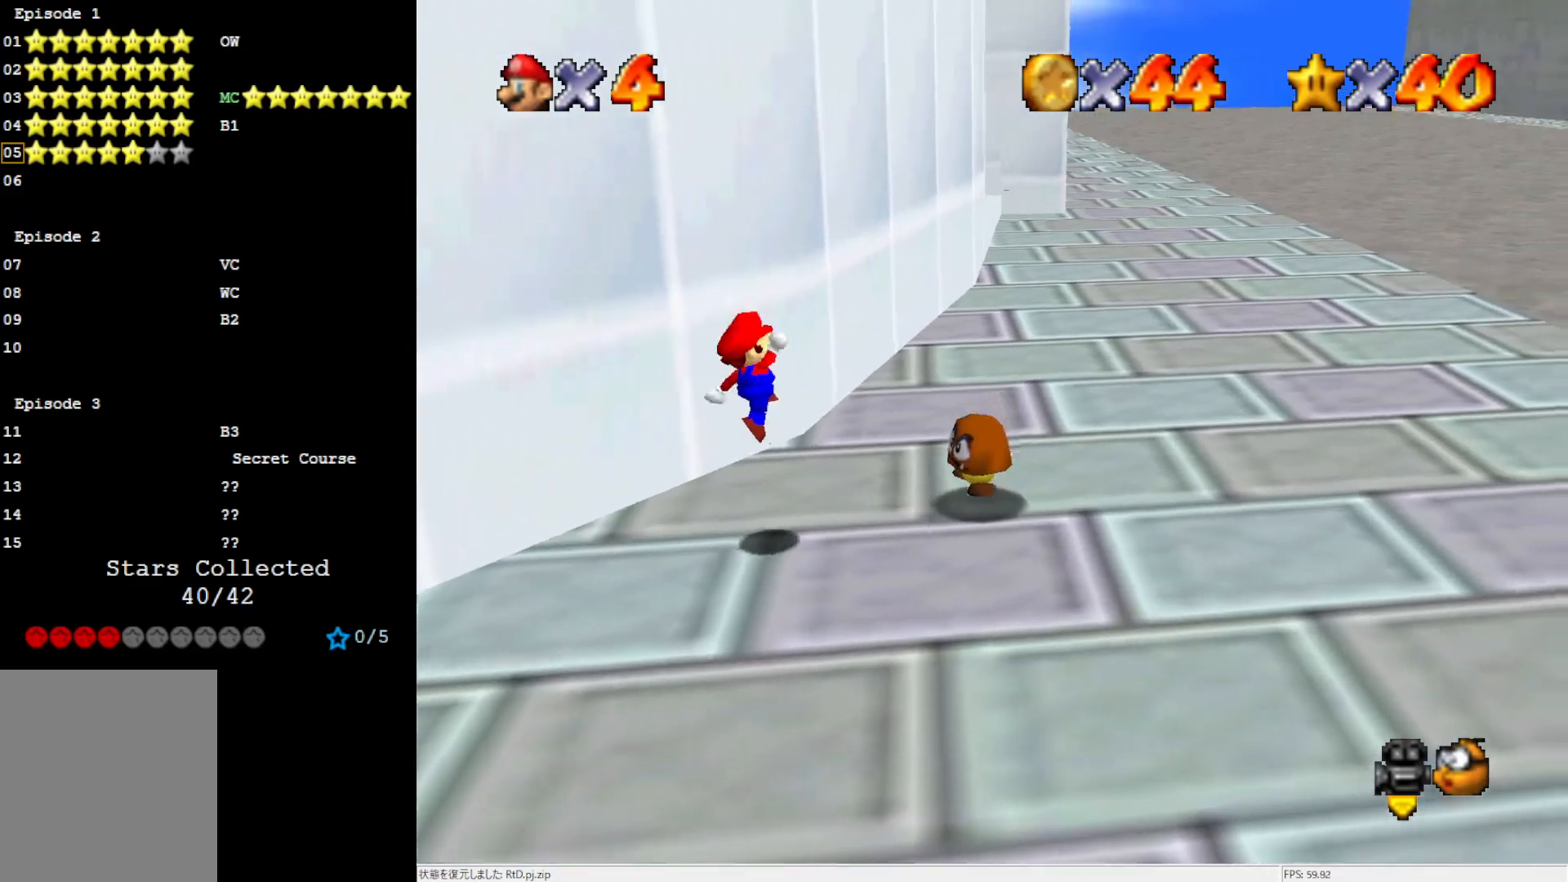
{"buttons": [], "left_stick": "down-left", "events": [[17, "left_stick", "center"], [350, "left_stick", "down-left"]]}
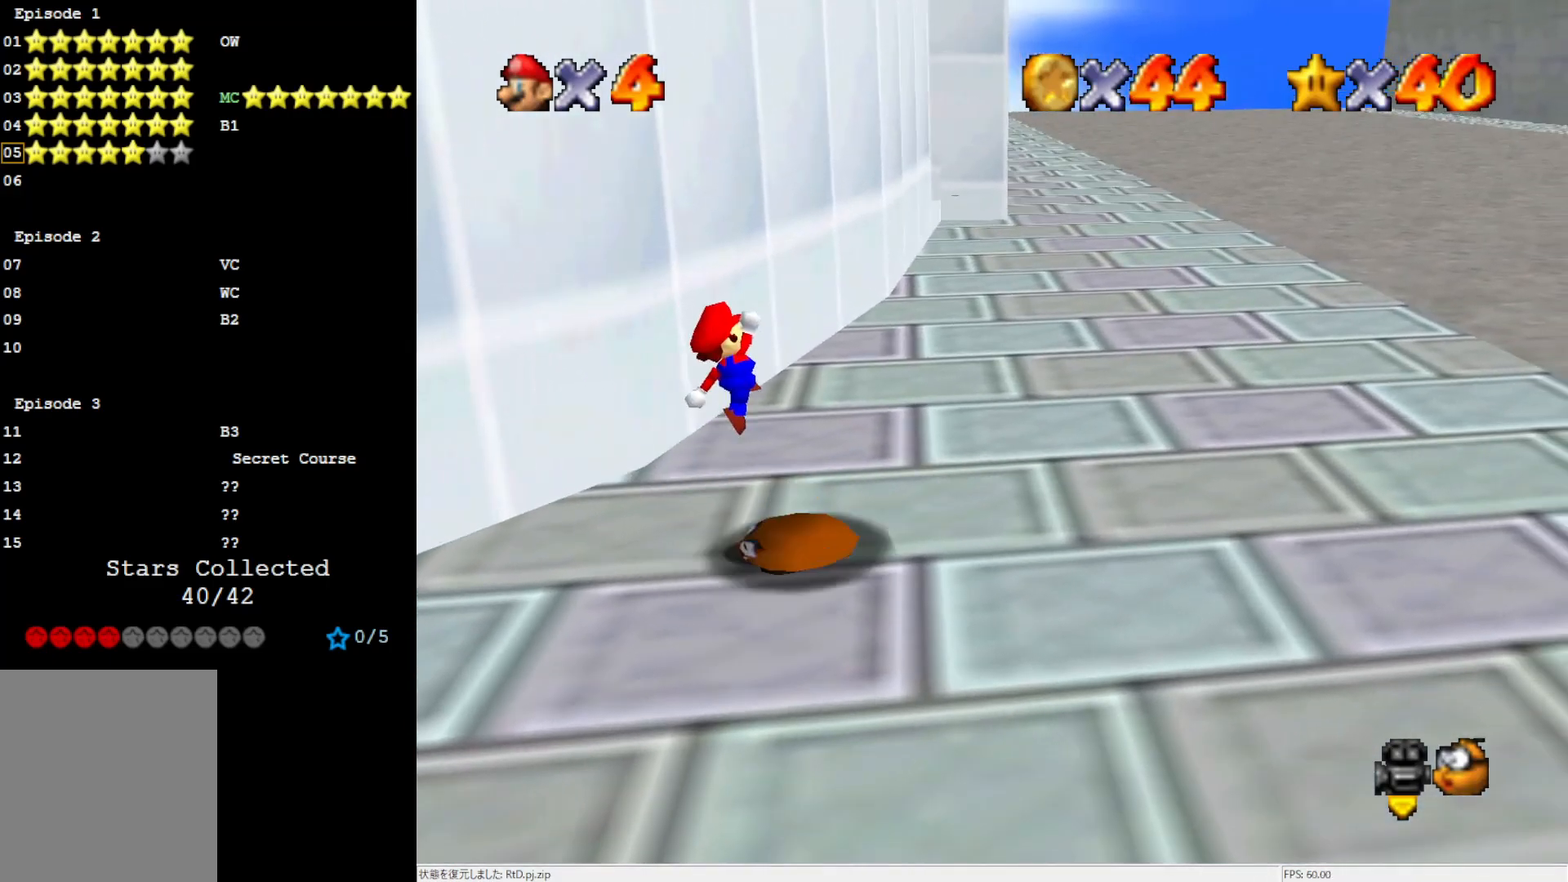
{"buttons": ["A"], "left_stick": "center", "events": [[383, "left_stick", "center"], [483, "A", "down"]]}
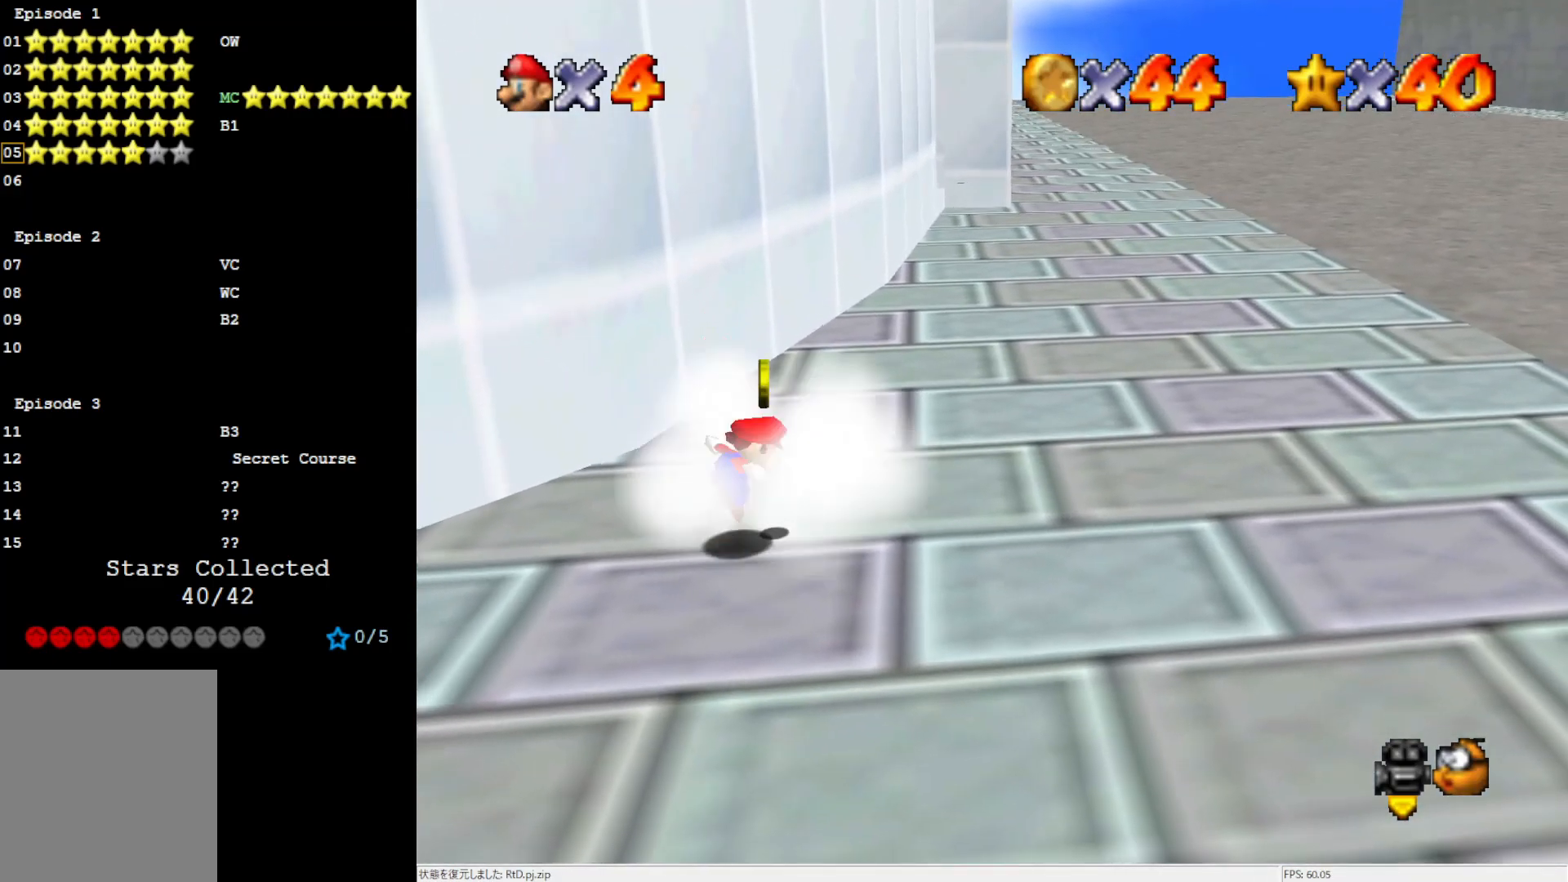
{"buttons": ["A"], "left_stick": "right", "events": [[50, "left_stick", "right"]]}
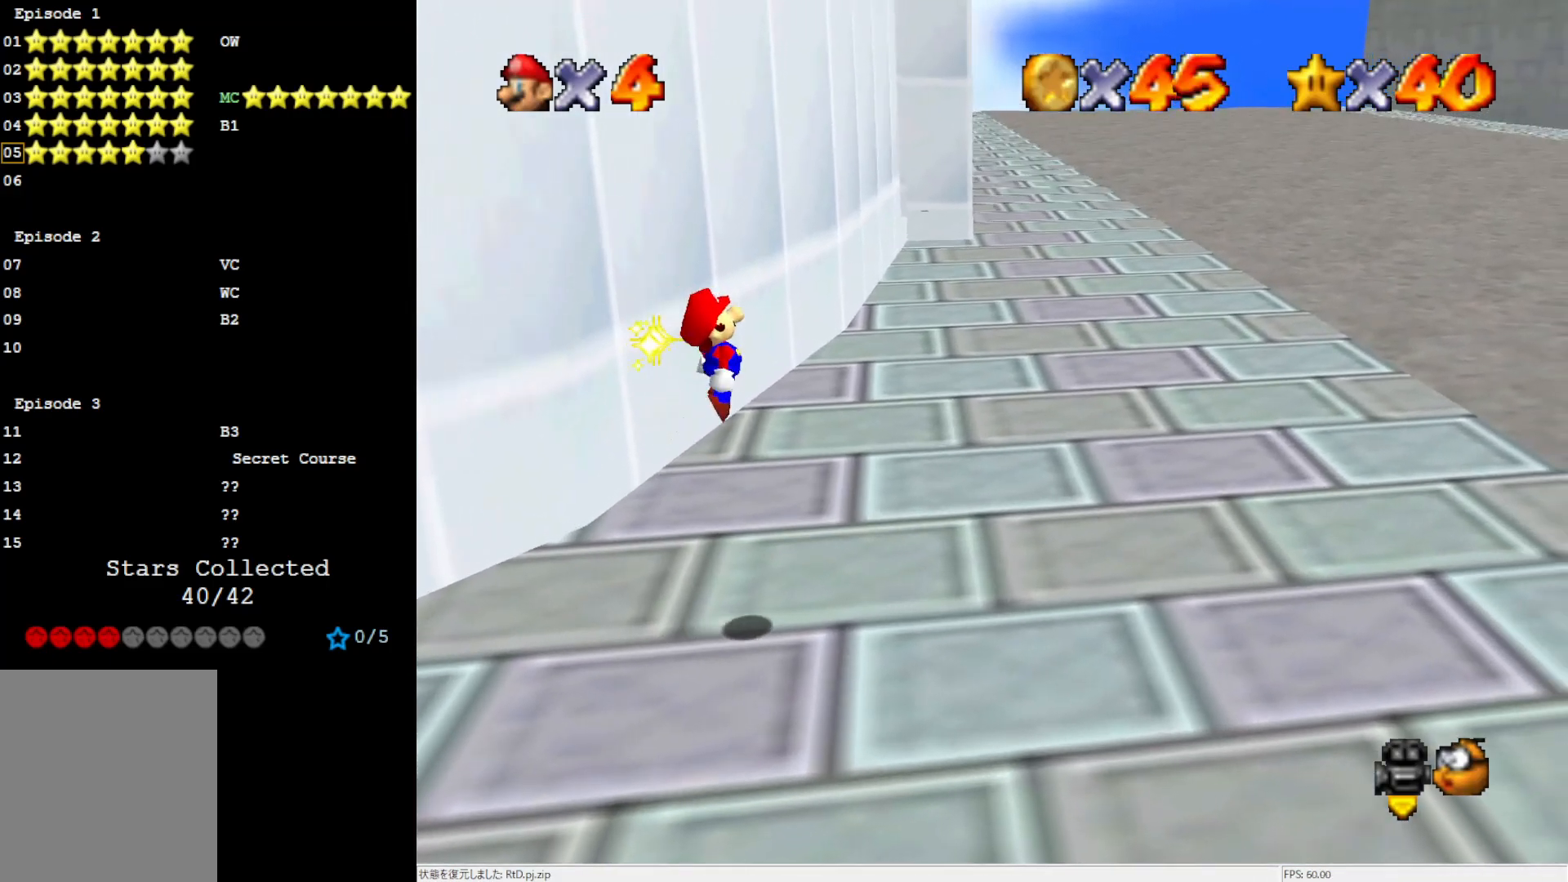
{"buttons": [], "left_stick": "up-right", "events": [[17, "A", "up"], [17, "left_stick", "up-right"]]}
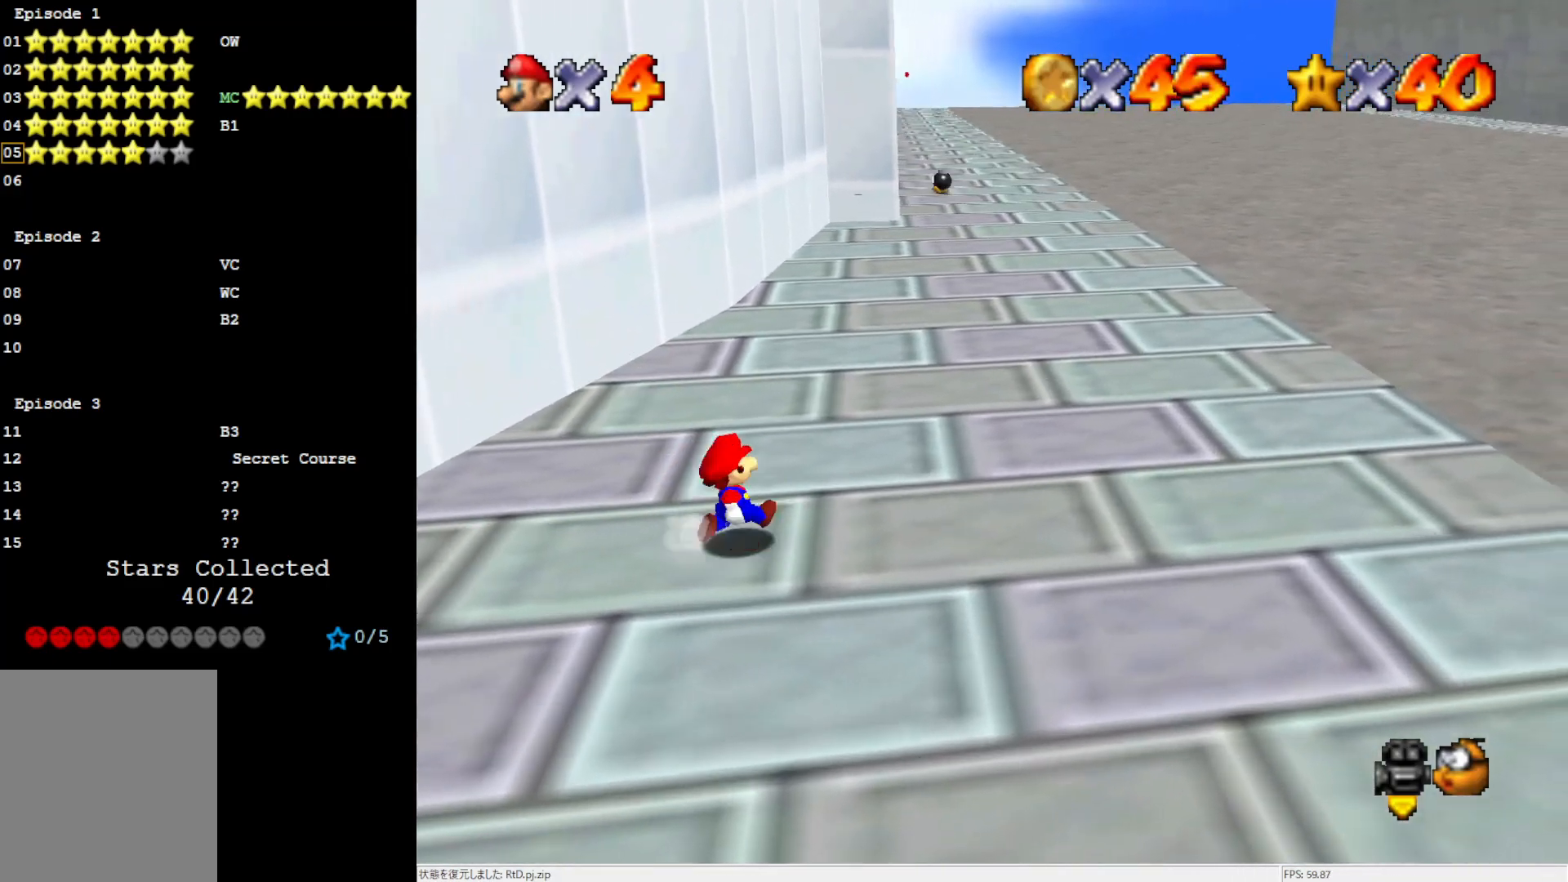
{"buttons": ["Z"], "left_stick": "up", "events": [[167, "left_stick", "up"], [500, "Z", "down"]]}
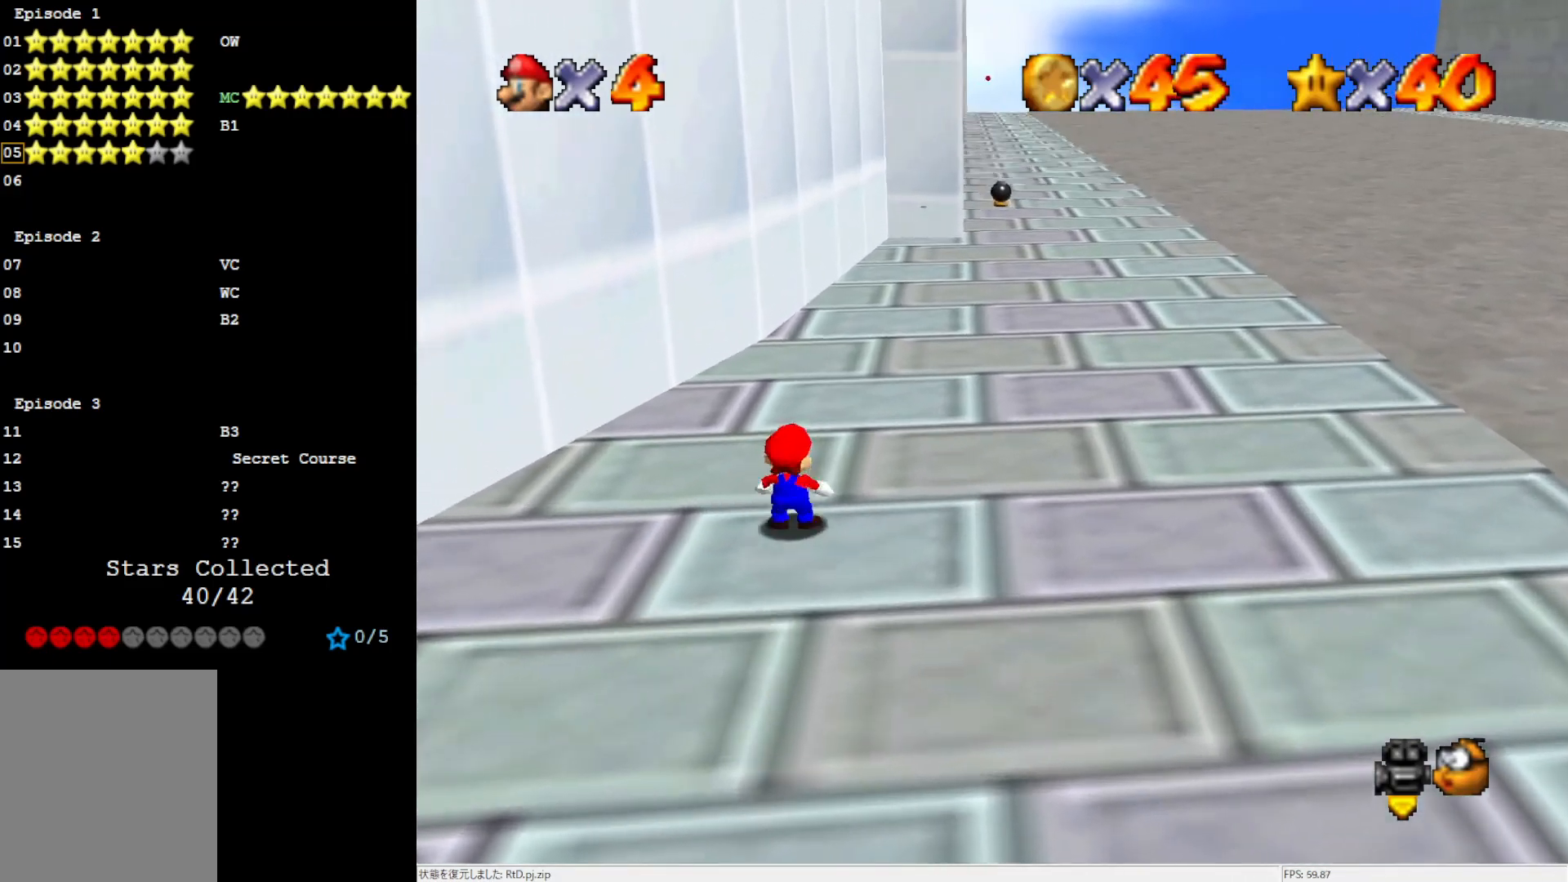
{"buttons": ["Z"], "left_stick": "up-right", "events": [[50, "A", "down"], [200, "left_stick", "up-right"], [433, "A", "up"]]}
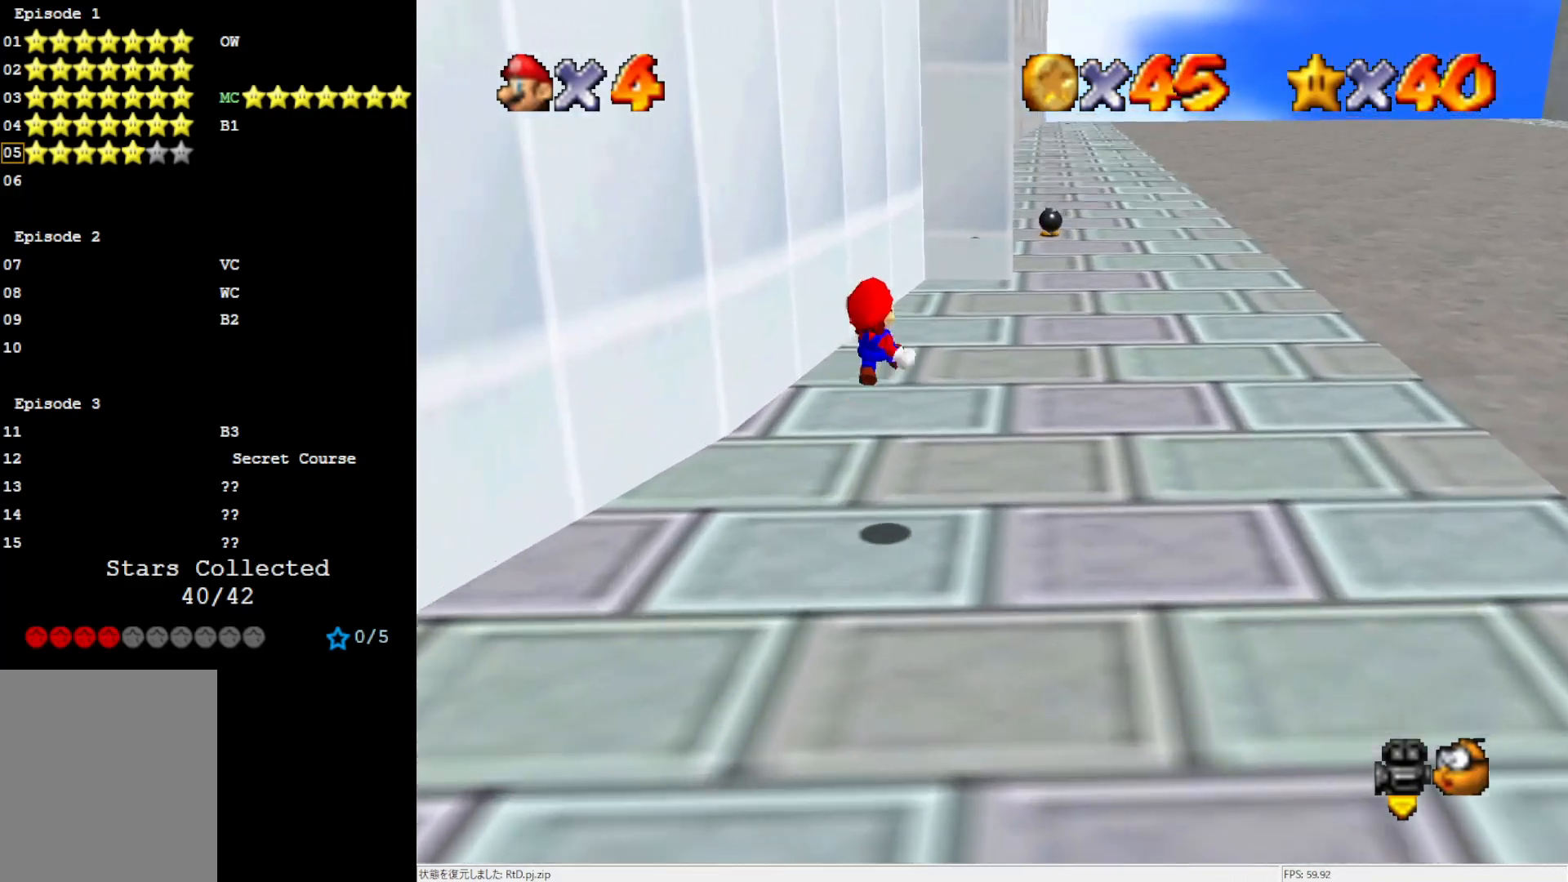
{"buttons": [], "left_stick": "up-right", "events": [[33, "Z", "up"]]}
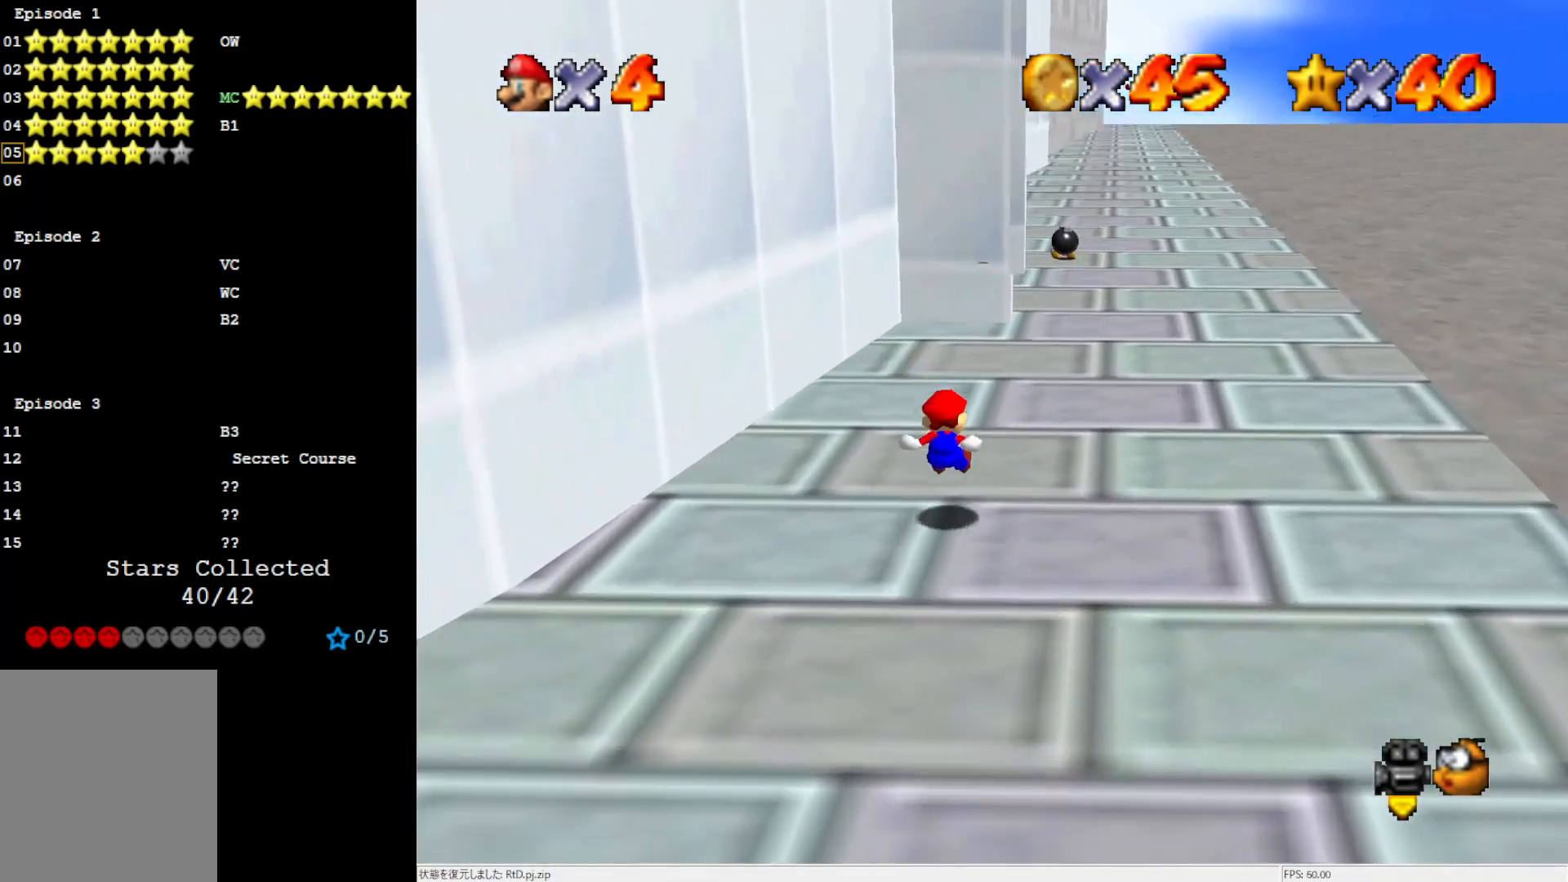
{"buttons": [], "left_stick": "up", "events": [[233, "left_stick", "up"], [367, "B", "down"], [467, "B", "up"]]}
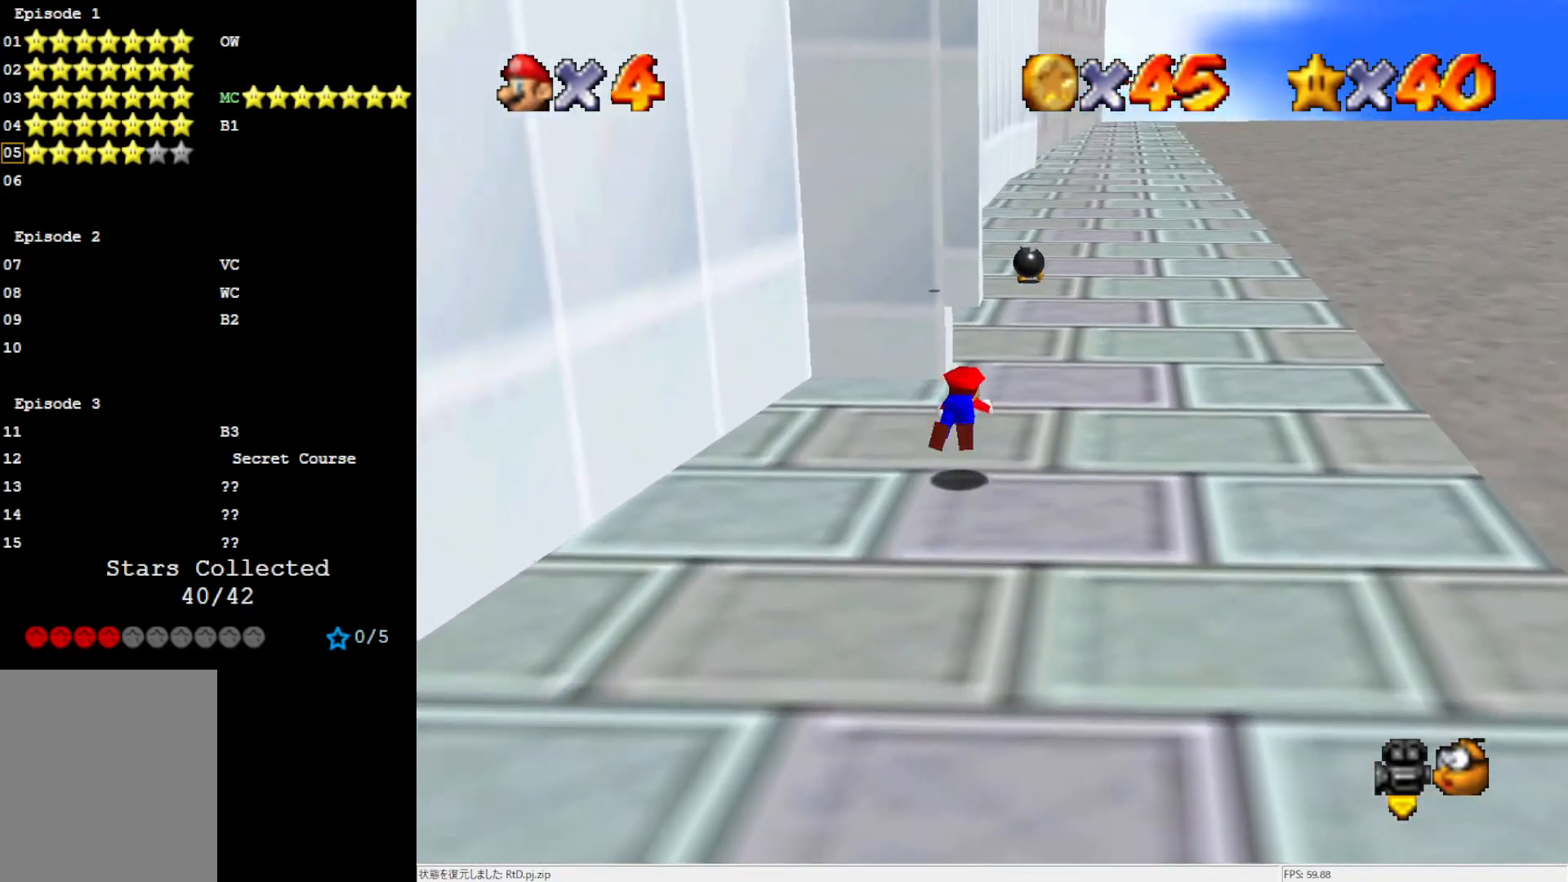
{"buttons": [], "left_stick": "up", "events": [[267, "B", "down"], [367, "B", "up"]]}
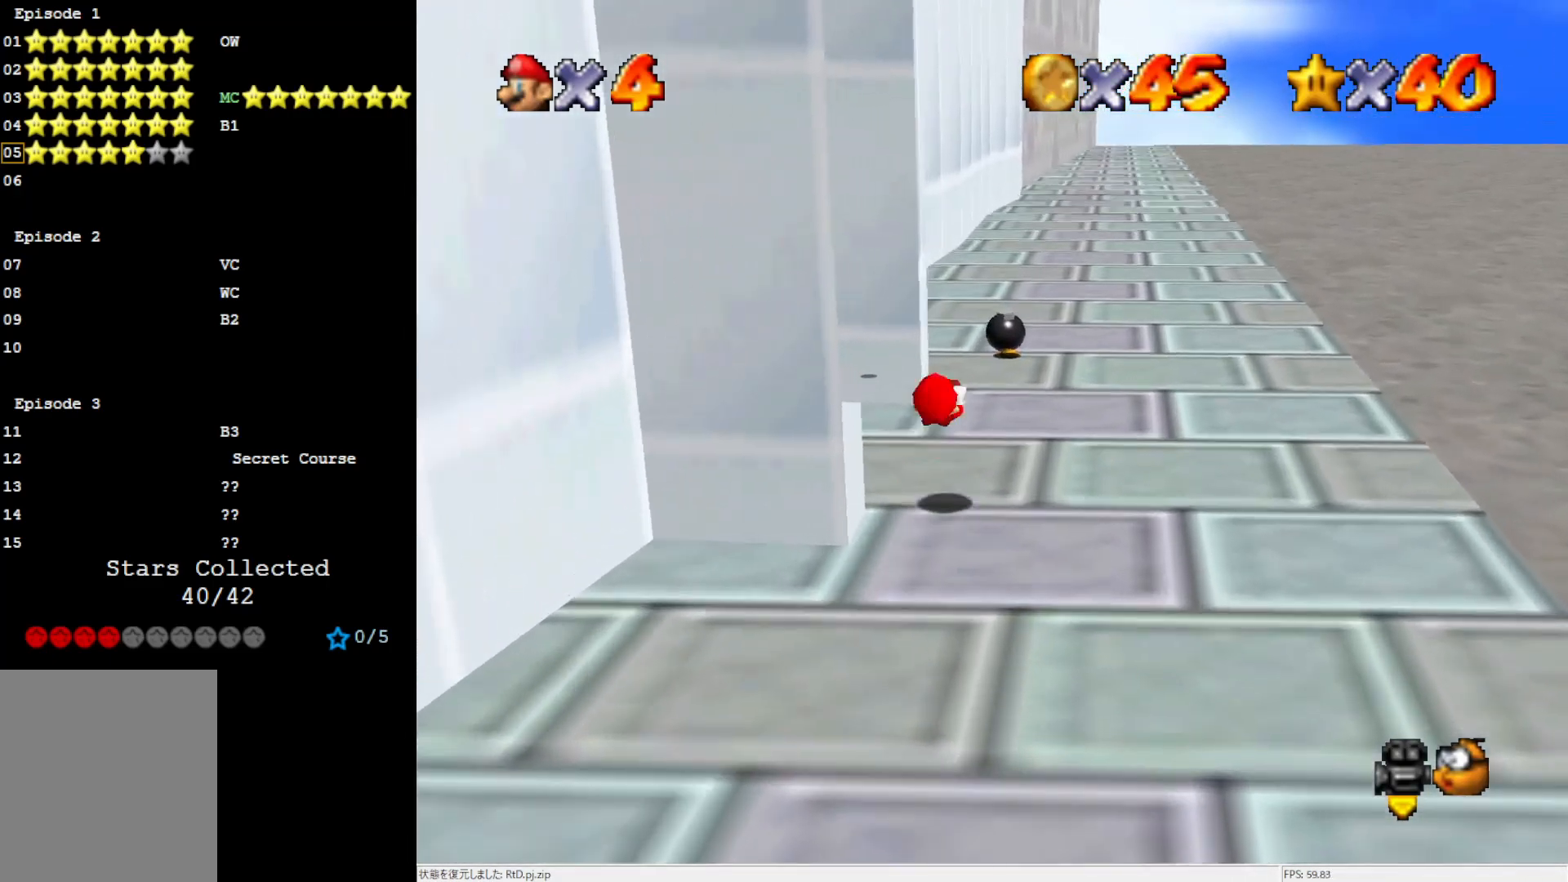
{"buttons": [], "left_stick": "up", "events": [[133, "left_stick", "up-right"], [500, "left_stick", "up"]]}
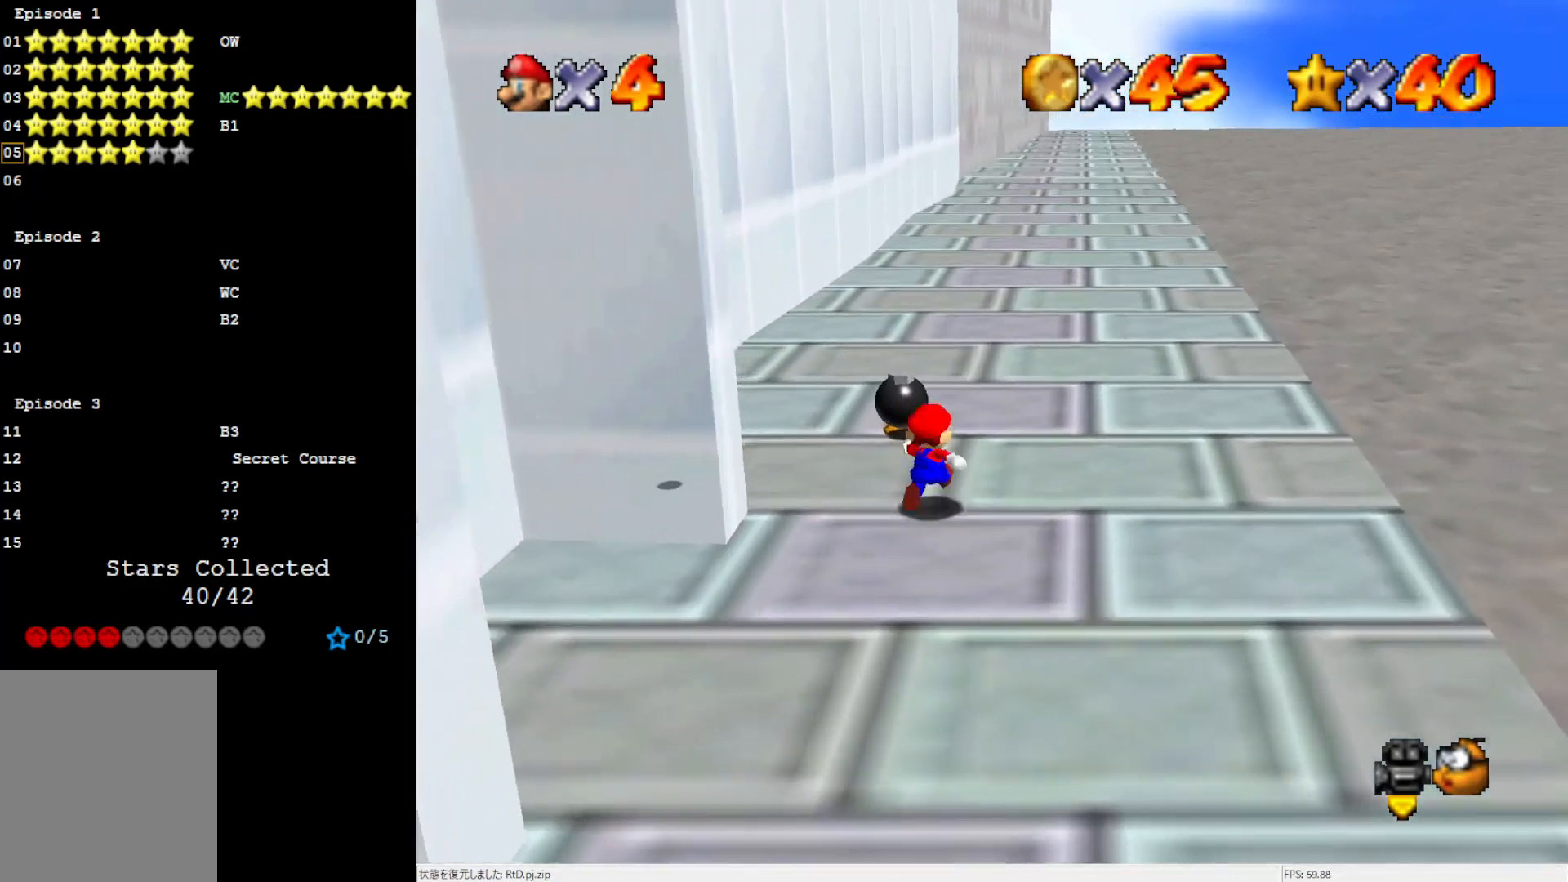
{"buttons": [], "left_stick": "up", "events": [[233, "A", "down"], [233, "B", "down"], [367, "A", "up"], [367, "B", "up"]]}
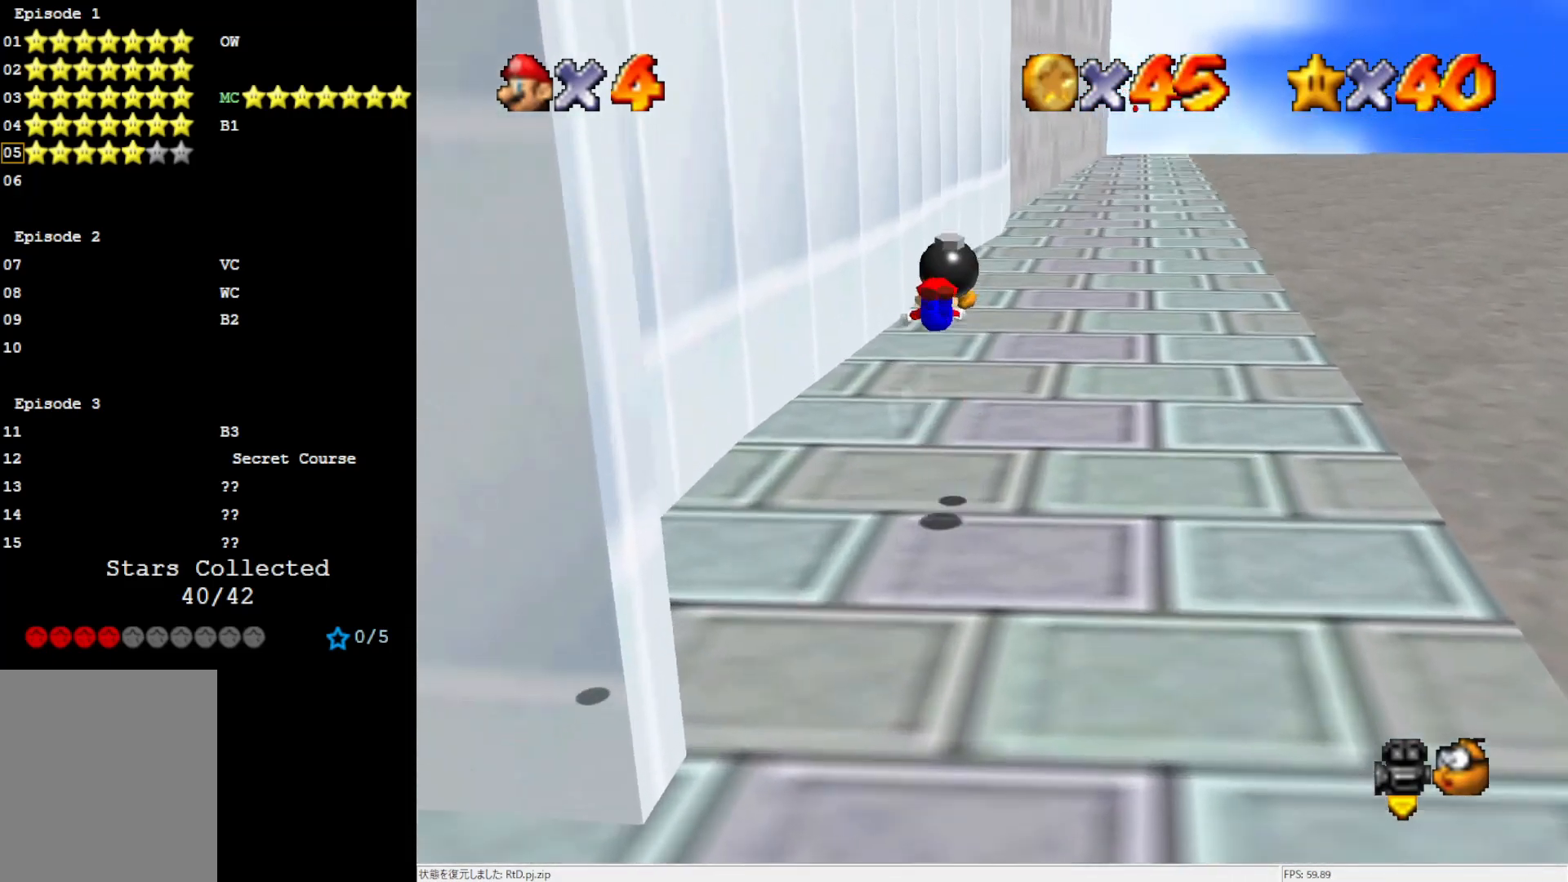
{"buttons": [], "left_stick": "up", "events": []}
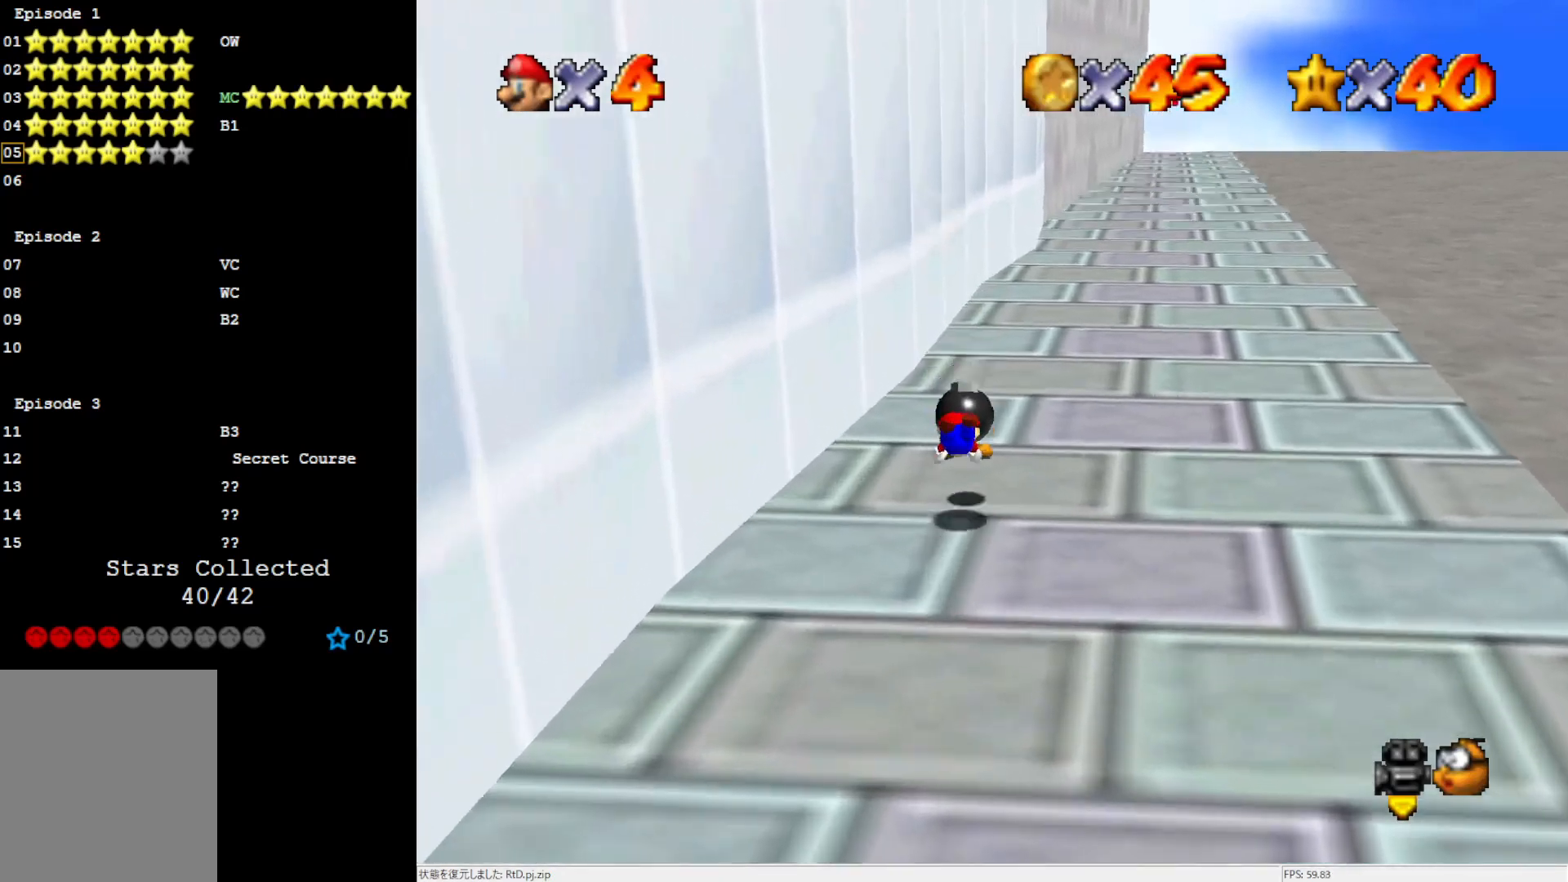
{"buttons": [], "left_stick": "center", "events": [[333, "left_stick", "center"]]}
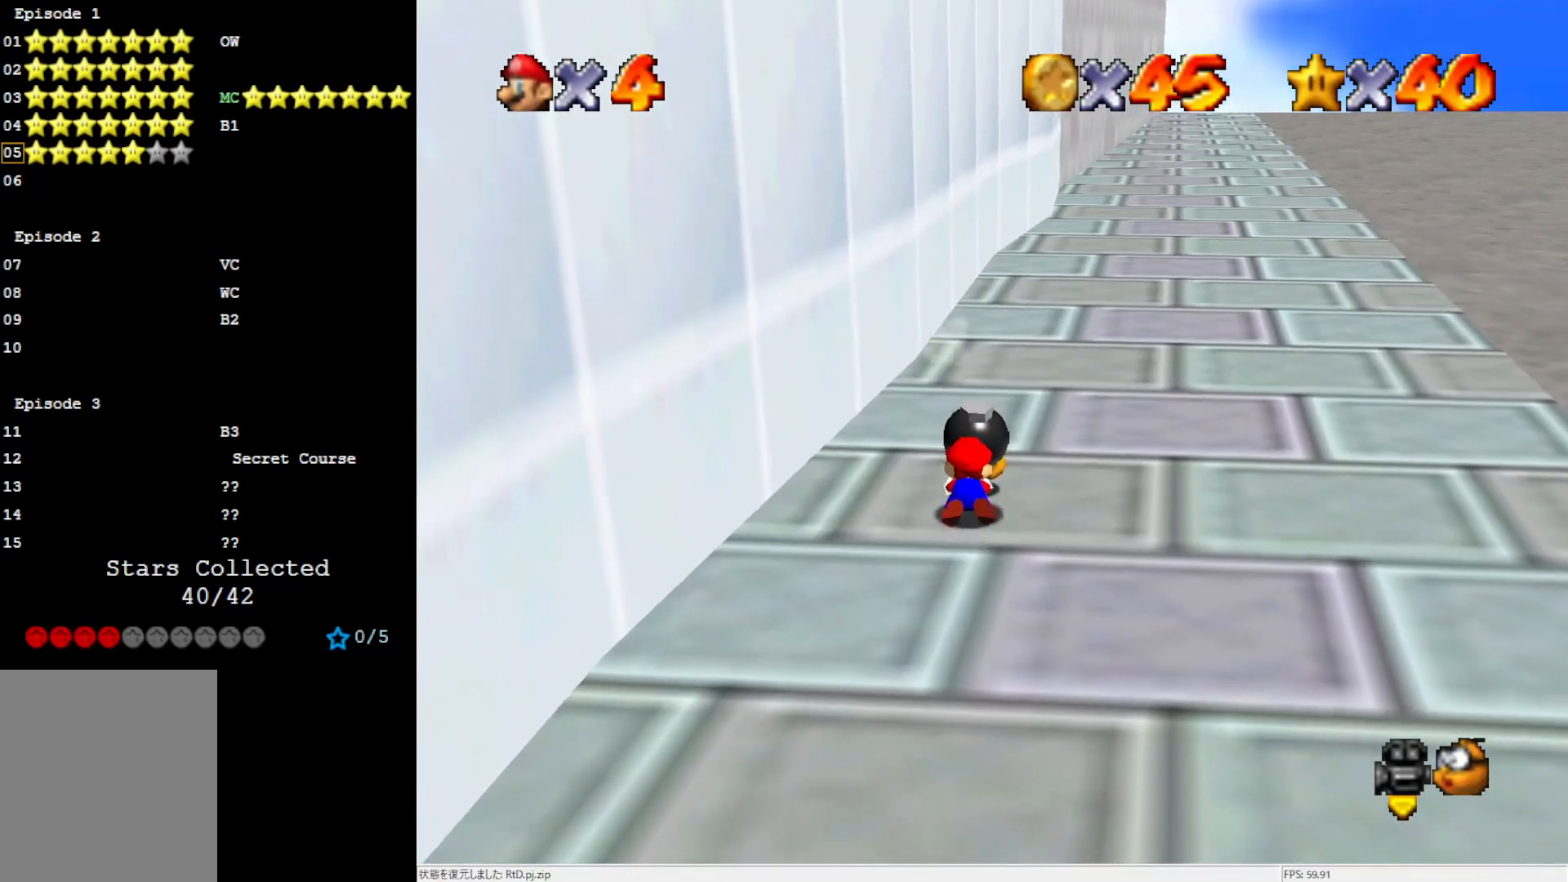
{"buttons": [], "left_stick": "up", "events": [[167, "left_stick", "up"]]}
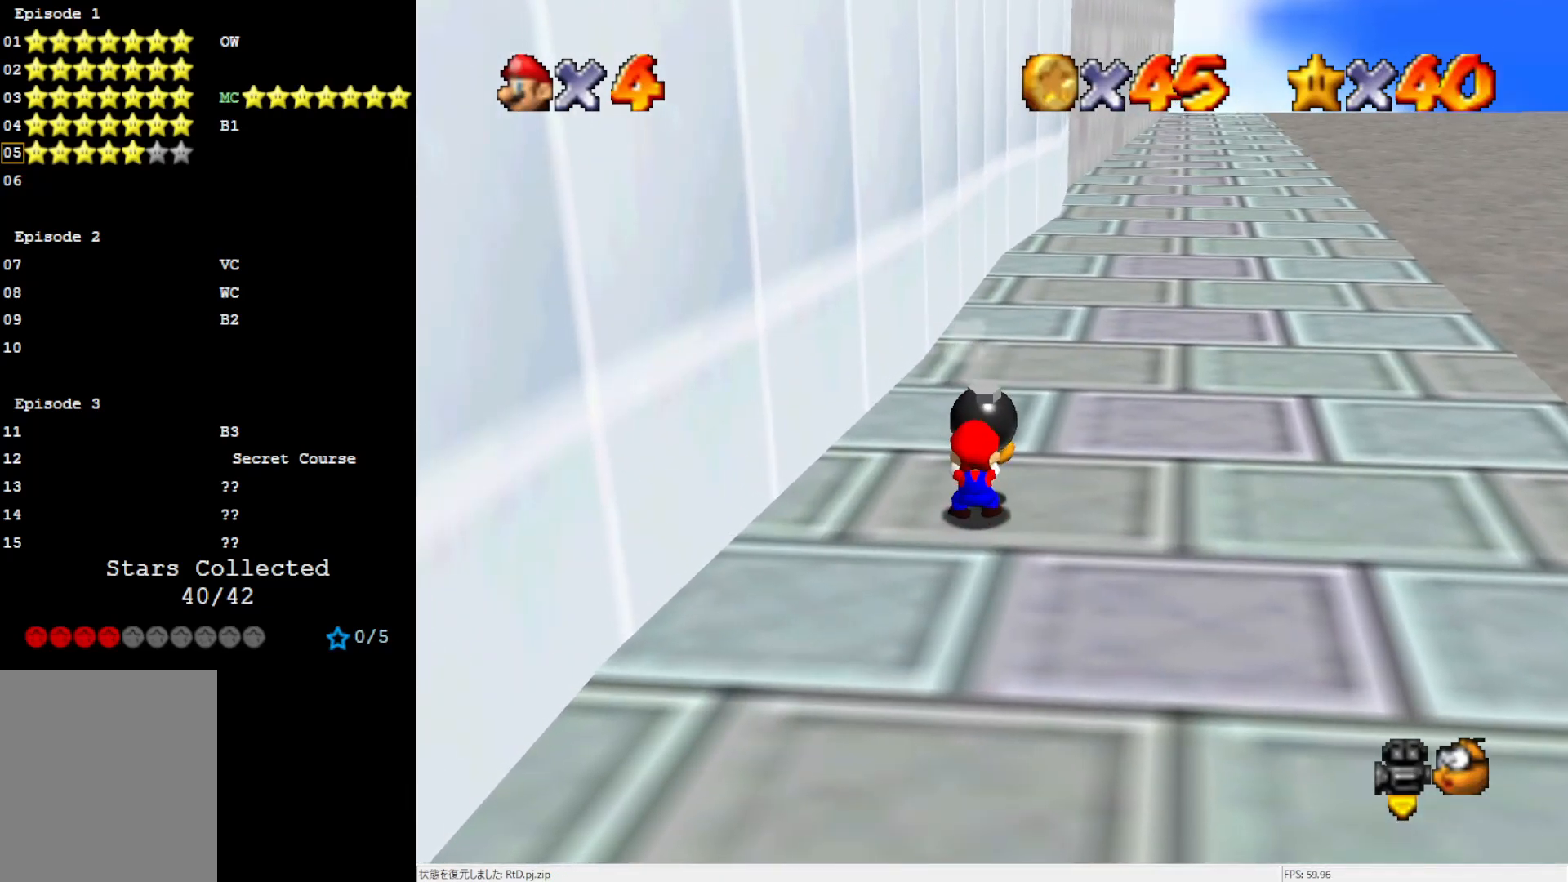
{"buttons": ["A"], "left_stick": "up", "events": [[467, "A", "down"]]}
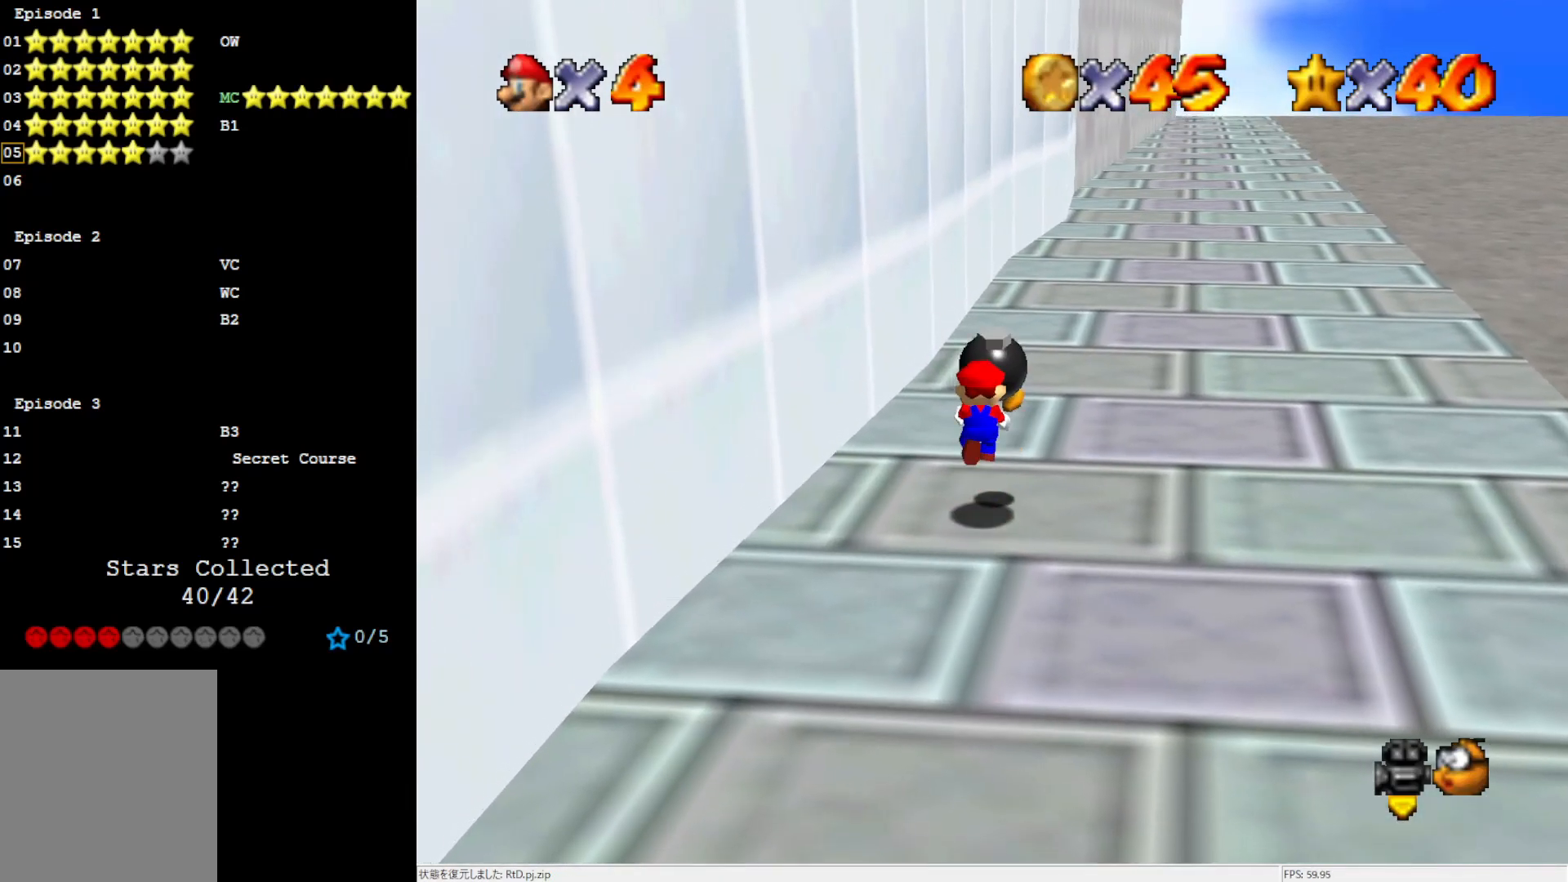
{"buttons": [], "left_stick": "center", "events": [[100, "B", "down"], [267, "A", "up"], [267, "B", "up"], [267, "left_stick", "center"]]}
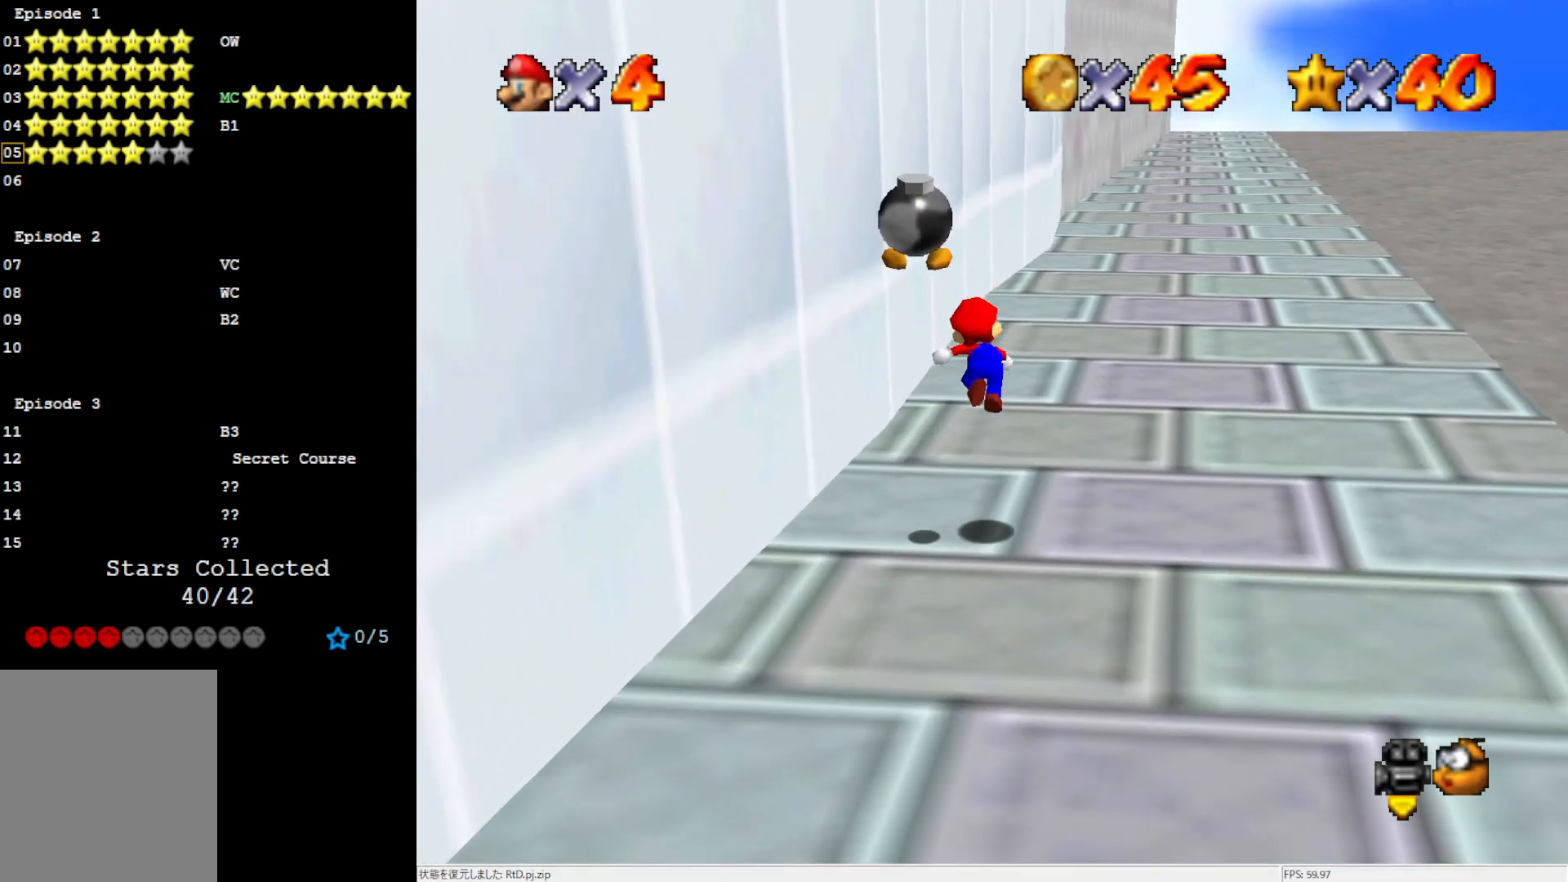
{"buttons": [], "left_stick": "right", "events": [[367, "left_stick", "right"]]}
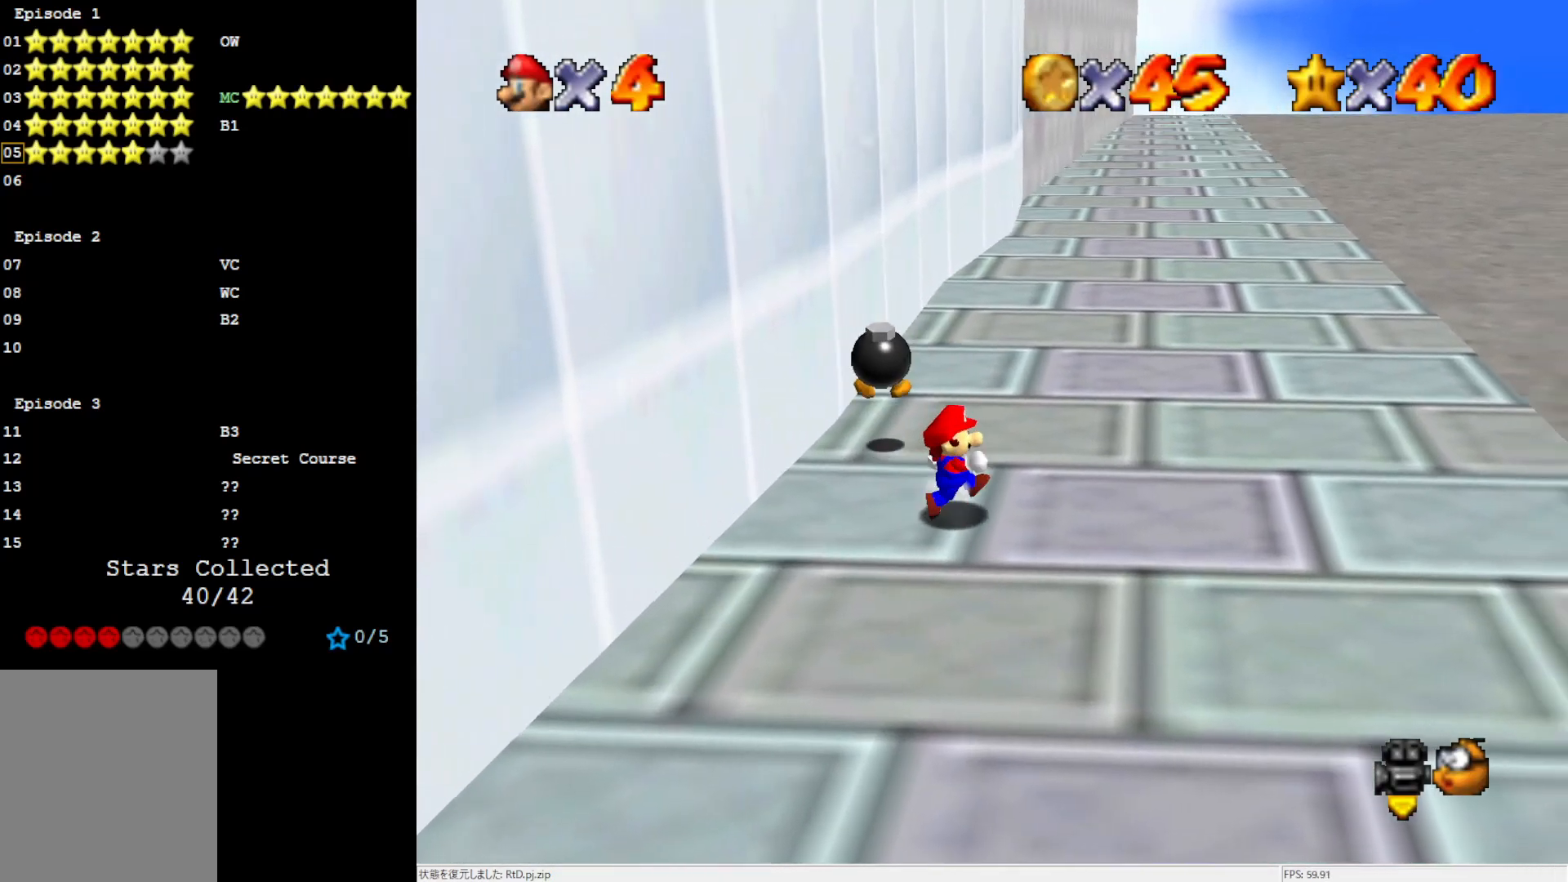
{"buttons": [], "left_stick": "up", "events": [[300, "left_stick", "center"], [433, "left_stick", "up"]]}
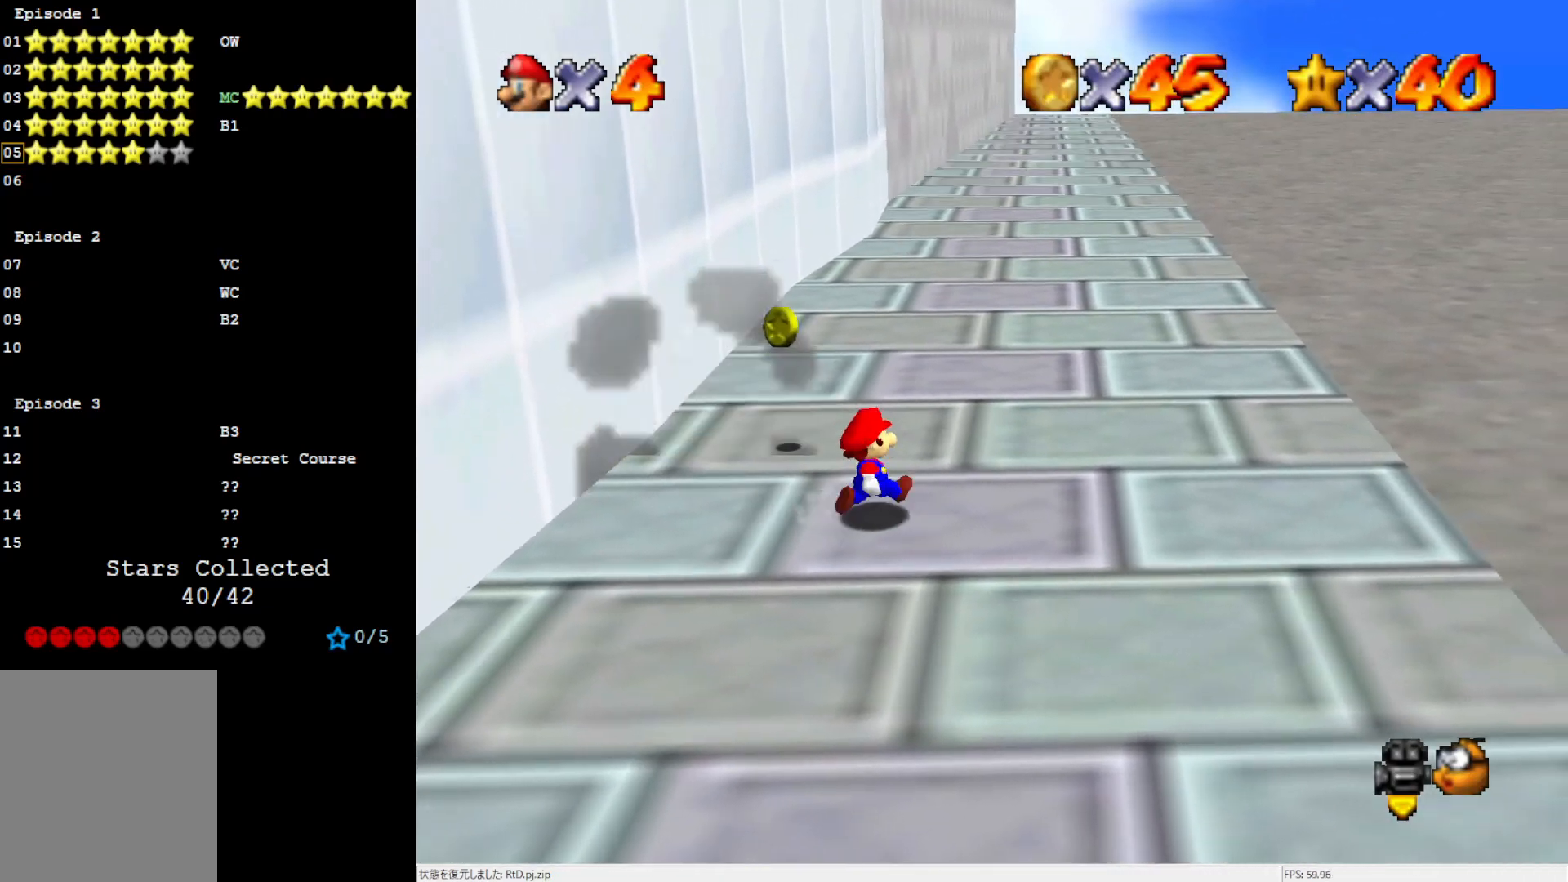
{"buttons": [], "left_stick": "up", "events": []}
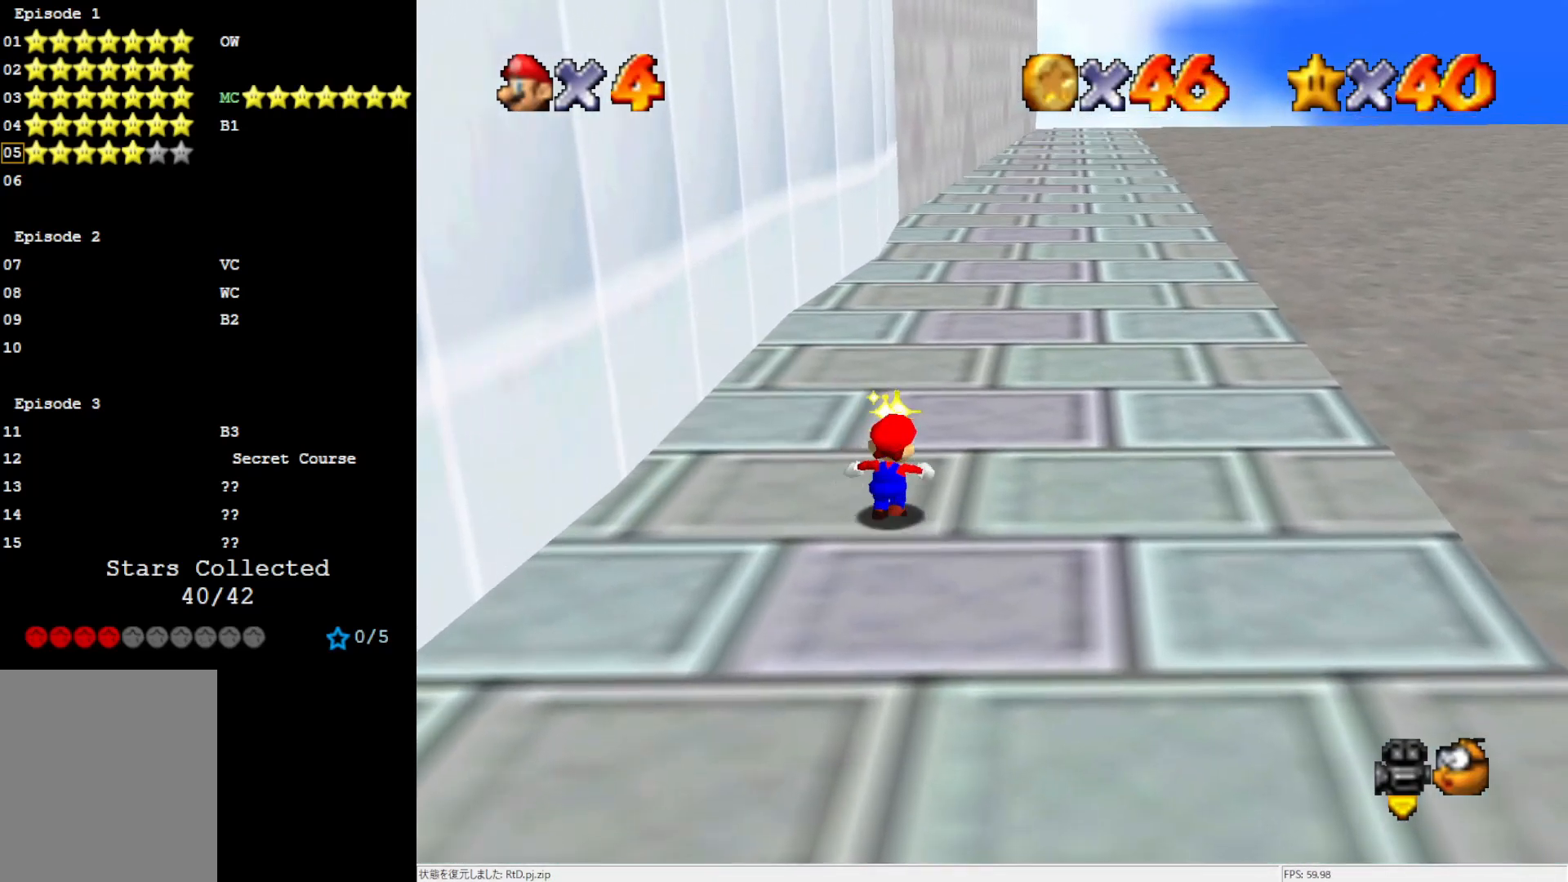
{"buttons": ["Z"], "left_stick": "up", "events": [[100, "Z", "down"], [200, "A", "down"], [333, "A", "up"]]}